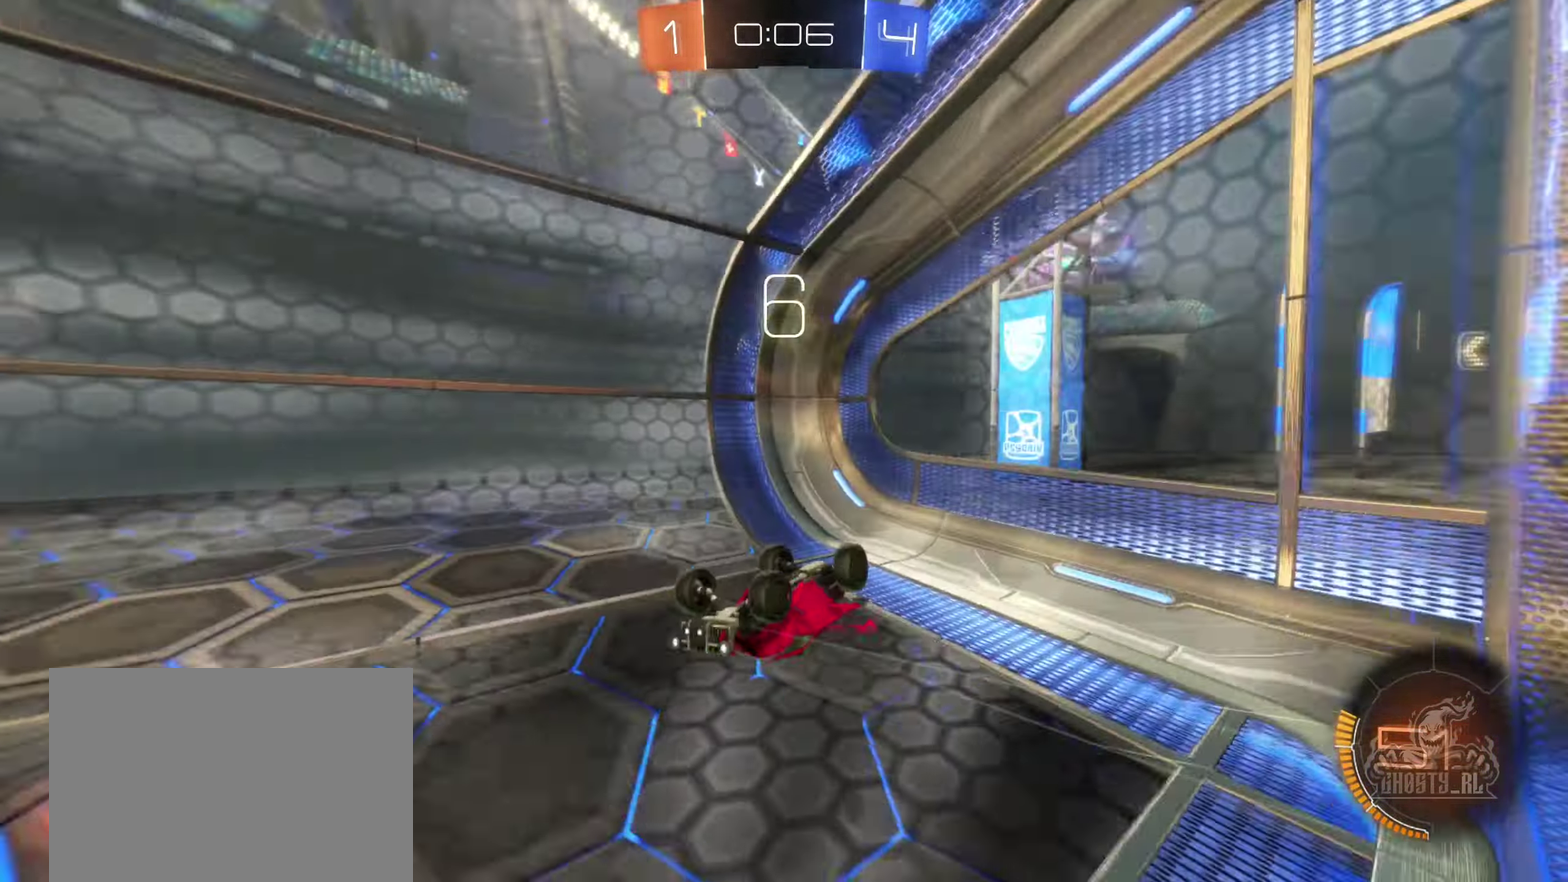
Gameplay with a controller (Xbox layout); each line is a JSON object with the inputs held at the frame after it. "events" lists button and stick changes between this image and that frame as [ms after this image, input, new state], when the widget could be followed in between. Not read: HOME.
{"buttons": ["R2"], "left_stick": "left", "right_stick": "center", "events": [[50, "Y", "up"], [150, "left_stick", "down-left"], [167, "R1", "up"], [267, "left_stick", "center"], [334, "R2", "down"], [367, "left_stick", "left"]]}
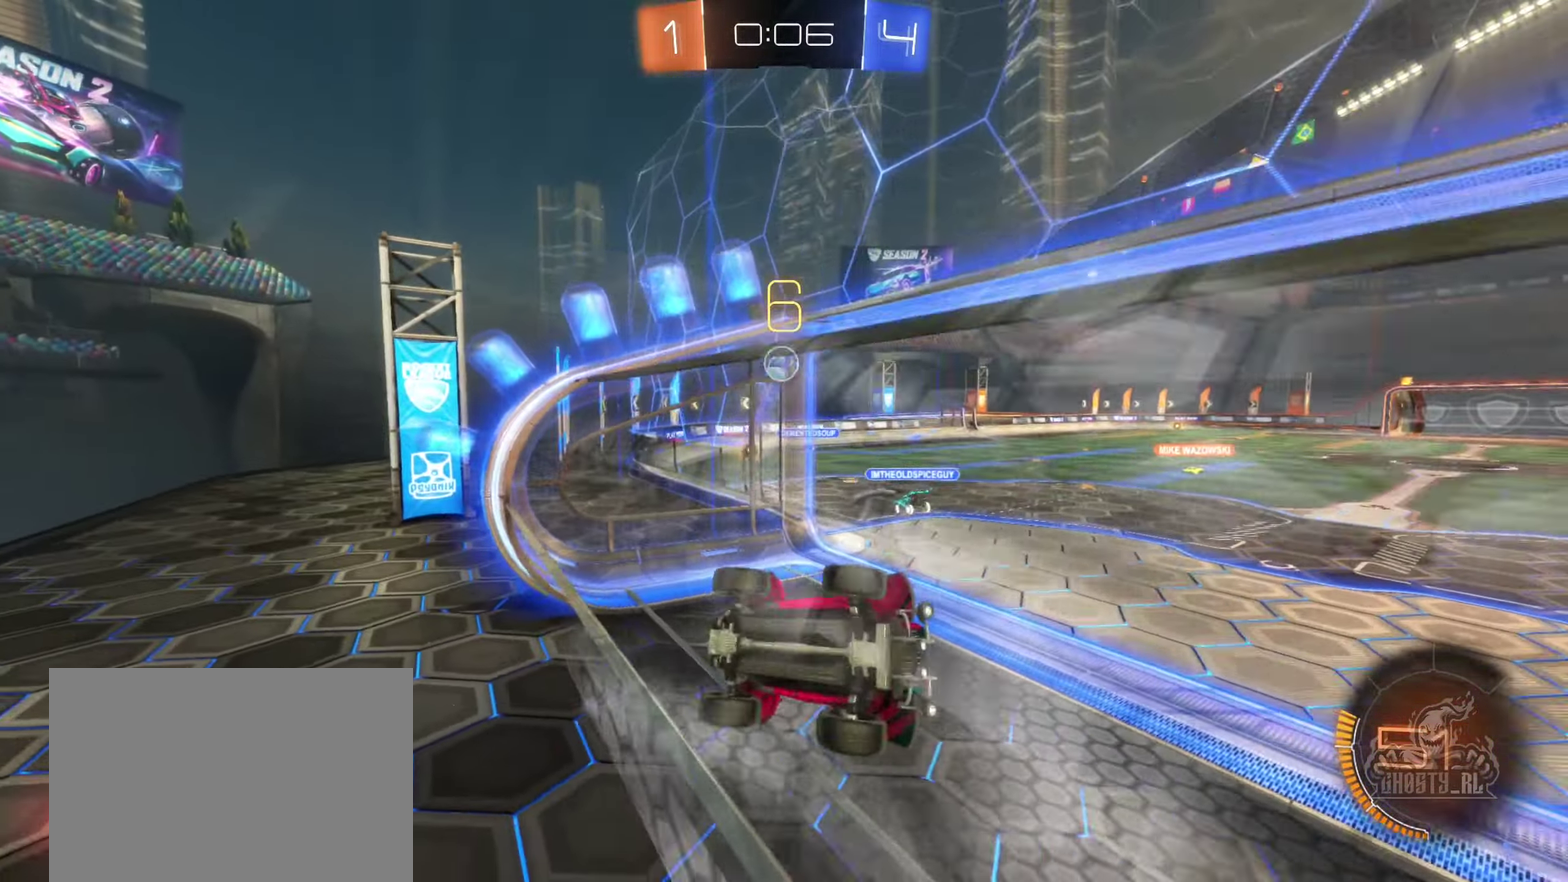
{"buttons": ["R2"], "left_stick": "center", "right_stick": "center", "events": [[50, "left_stick", "center"], [134, "left_stick", "right"], [484, "left_stick", "center"]]}
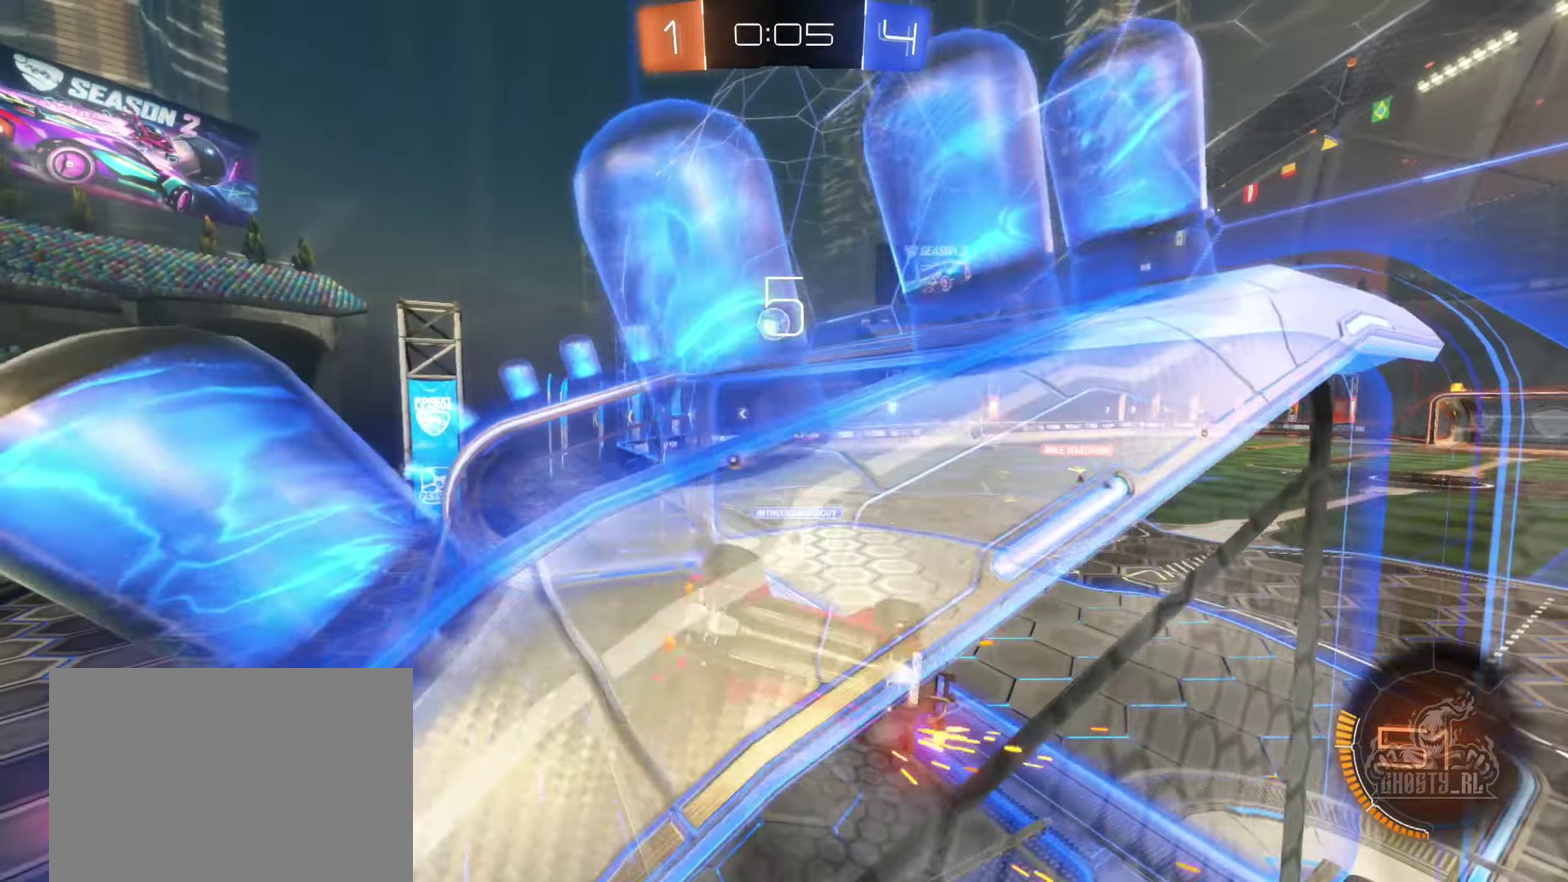
{"buttons": ["A", "R1"], "left_stick": "down-right", "right_stick": "center", "events": [[250, "R2", "up"], [266, "A", "down"], [316, "R1", "down"], [333, "left_stick", "down-right"]]}
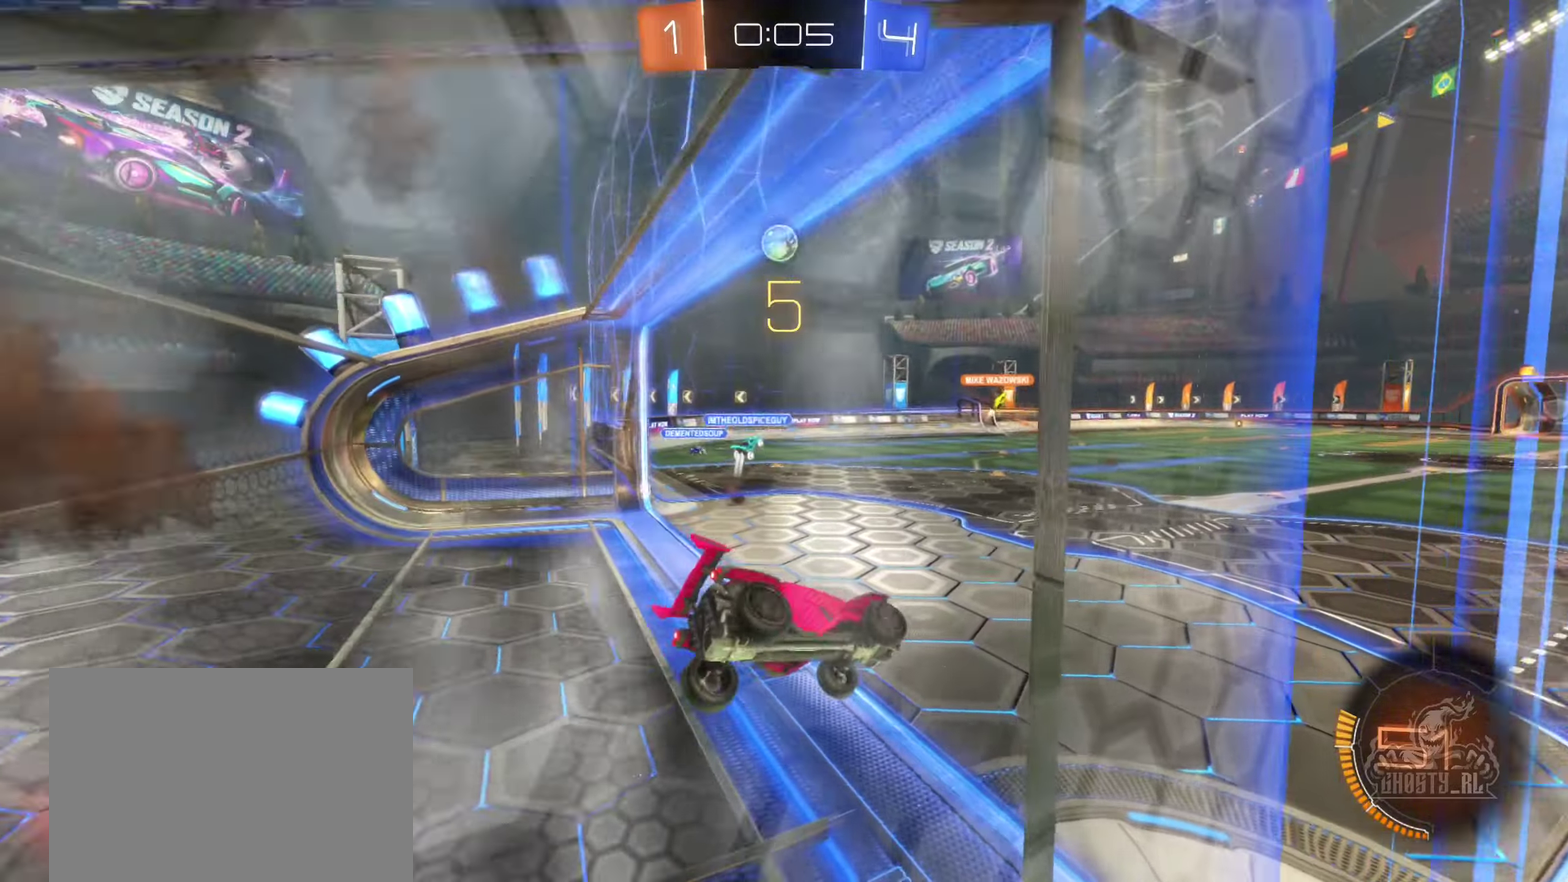
{"buttons": ["A", "R2"], "left_stick": "up-right", "right_stick": "center", "events": [[66, "R1", "up"], [100, "A", "up"], [150, "R2", "down"], [150, "left_stick", "center"], [266, "left_stick", "up"], [350, "A", "down"], [483, "left_stick", "up-right"]]}
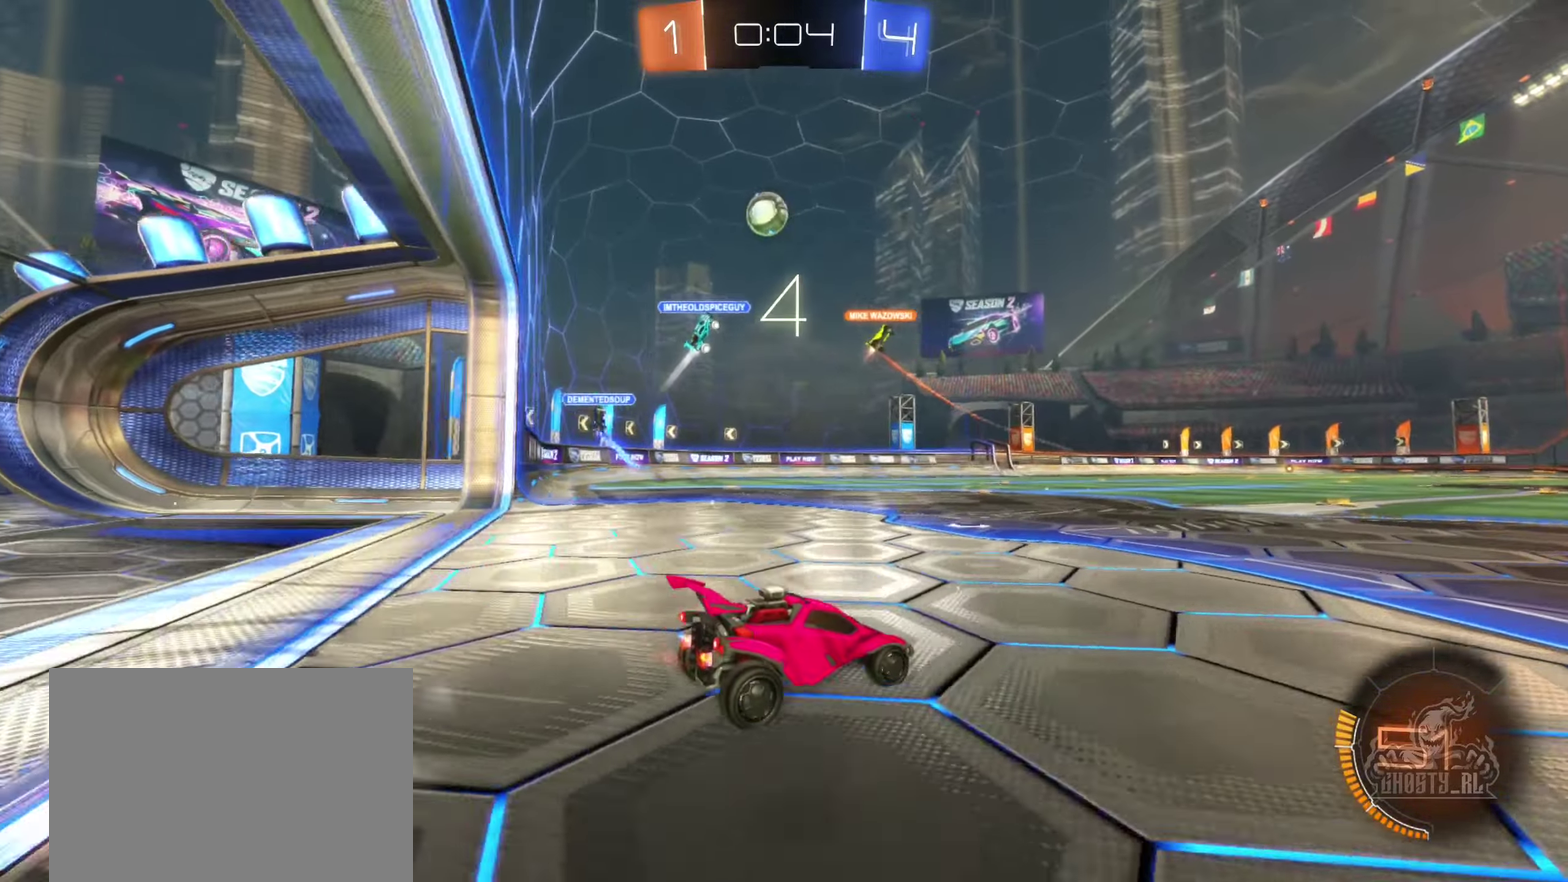
{"buttons": ["R2"], "left_stick": "center", "right_stick": "center", "events": [[16, "A", "up"], [16, "left_stick", "up"], [50, "left_stick", "down-right"], [266, "left_stick", "center"], [400, "left_stick", "left"], [483, "left_stick", "center"]]}
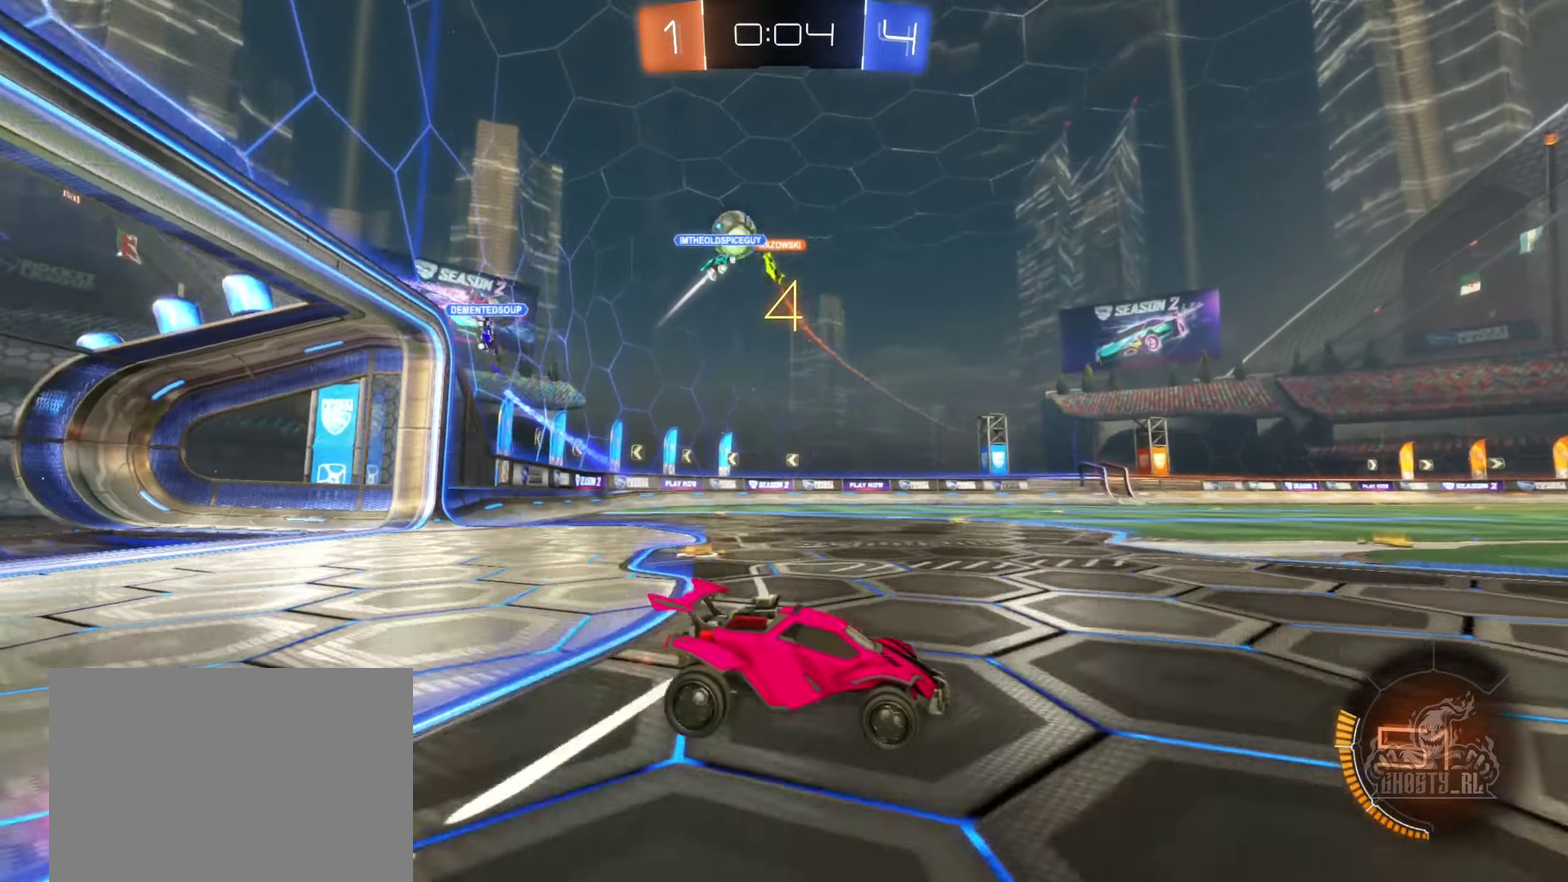
{"buttons": ["L1", "R2"], "left_stick": "left", "right_stick": "center", "events": [[300, "left_stick", "left"], [416, "L1", "down"]]}
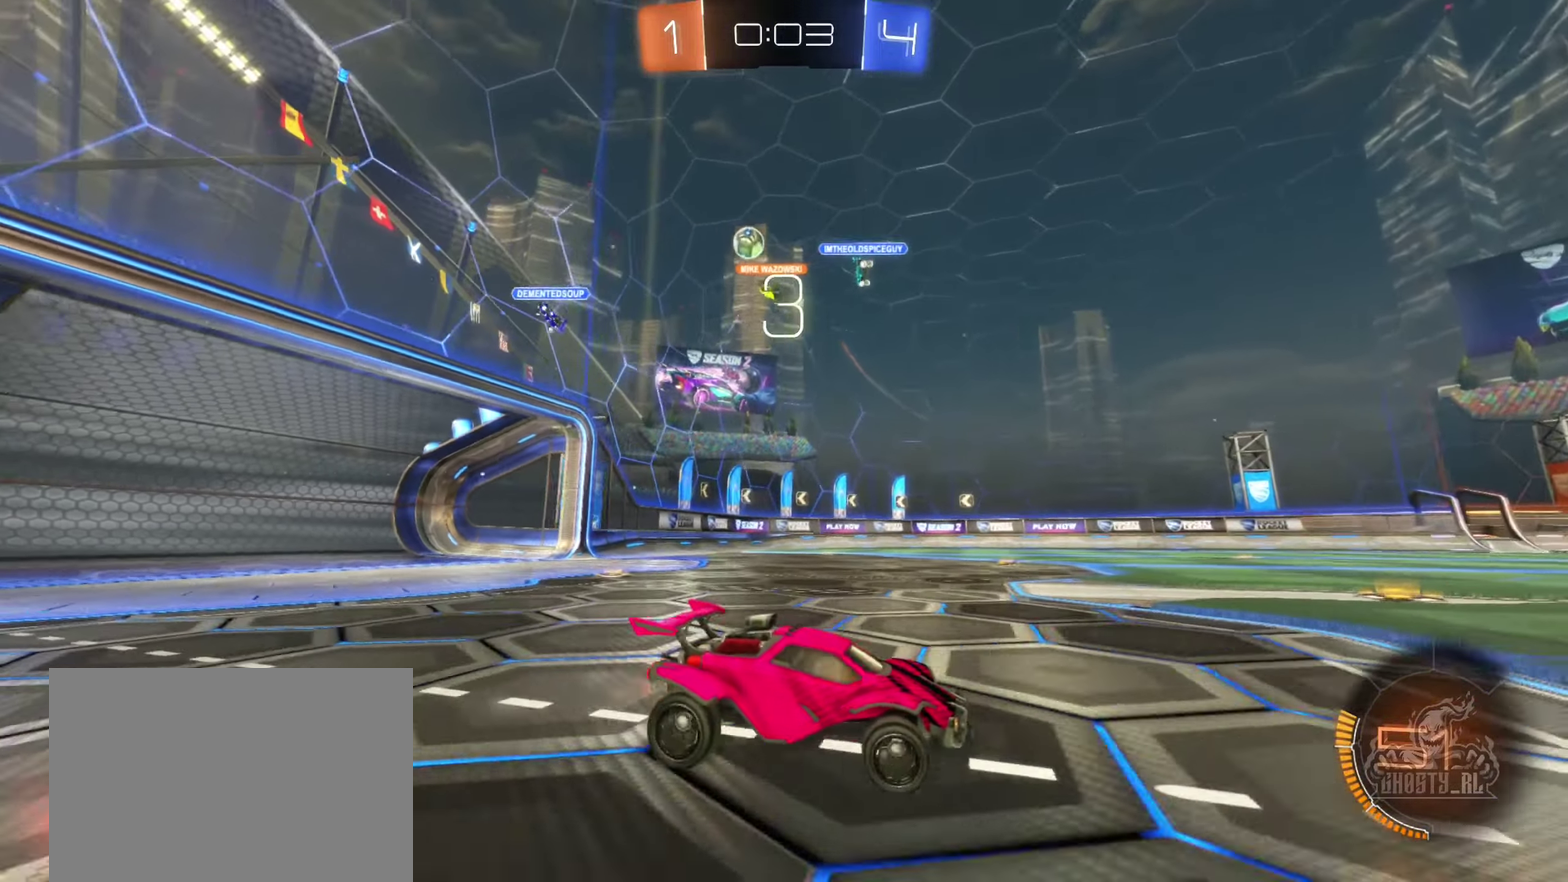
{"buttons": ["B", "R2"], "left_stick": "left", "right_stick": "center", "events": [[66, "L1", "up"], [200, "left_stick", "up-left"], [233, "B", "down"], [283, "left_stick", "center"], [433, "left_stick", "left"]]}
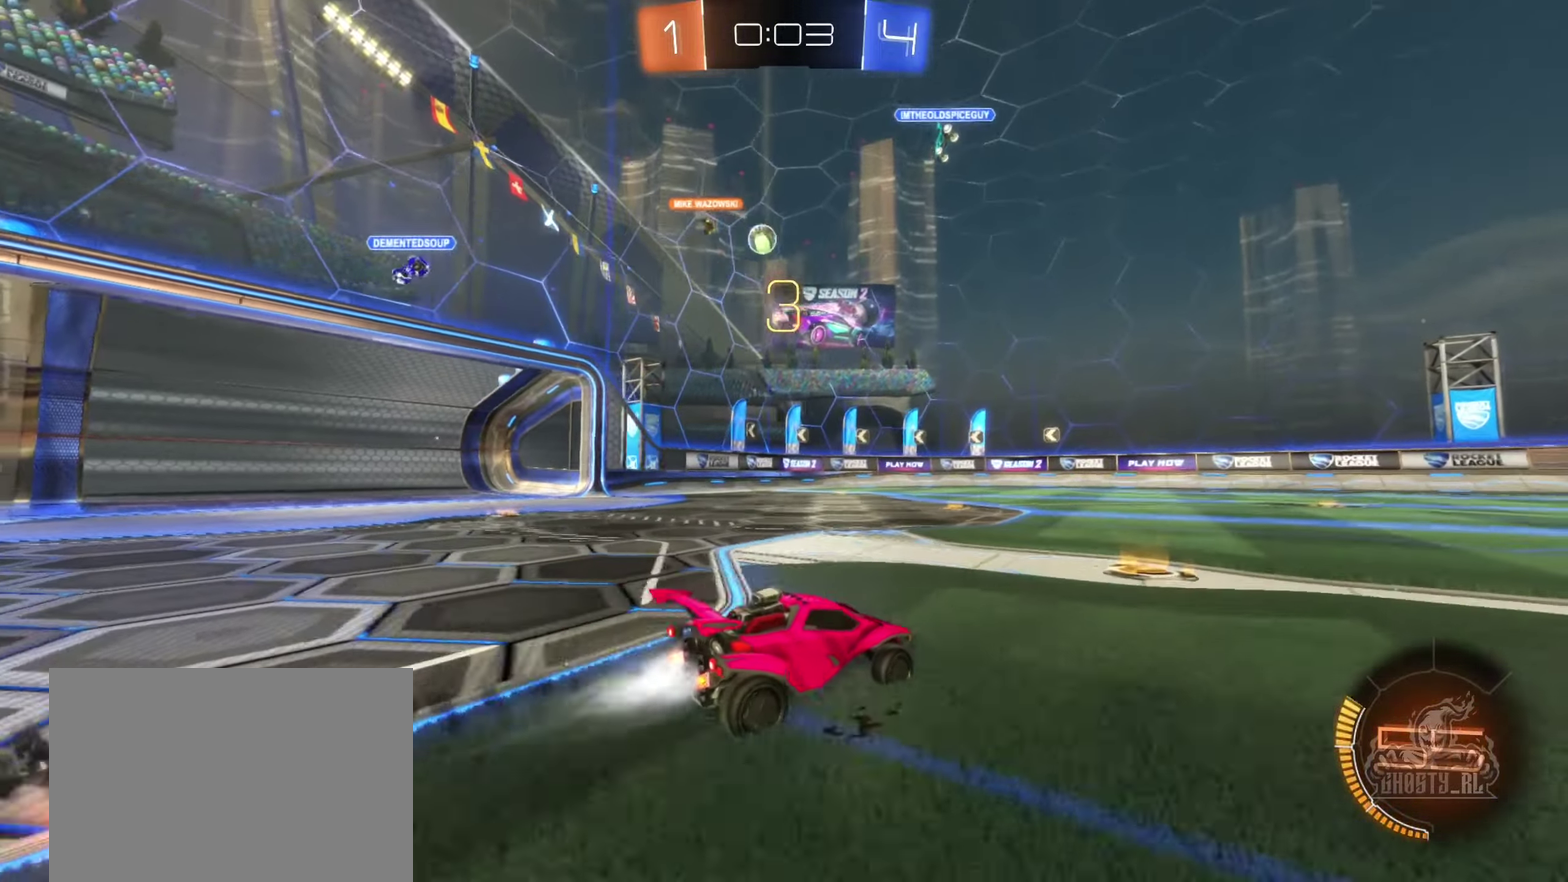
{"buttons": ["R2"], "left_stick": "center", "right_stick": "center", "events": [[33, "left_stick", "up-left"], [83, "left_stick", "center"], [266, "left_stick", "right"], [450, "left_stick", "center"], [500, "B", "up"]]}
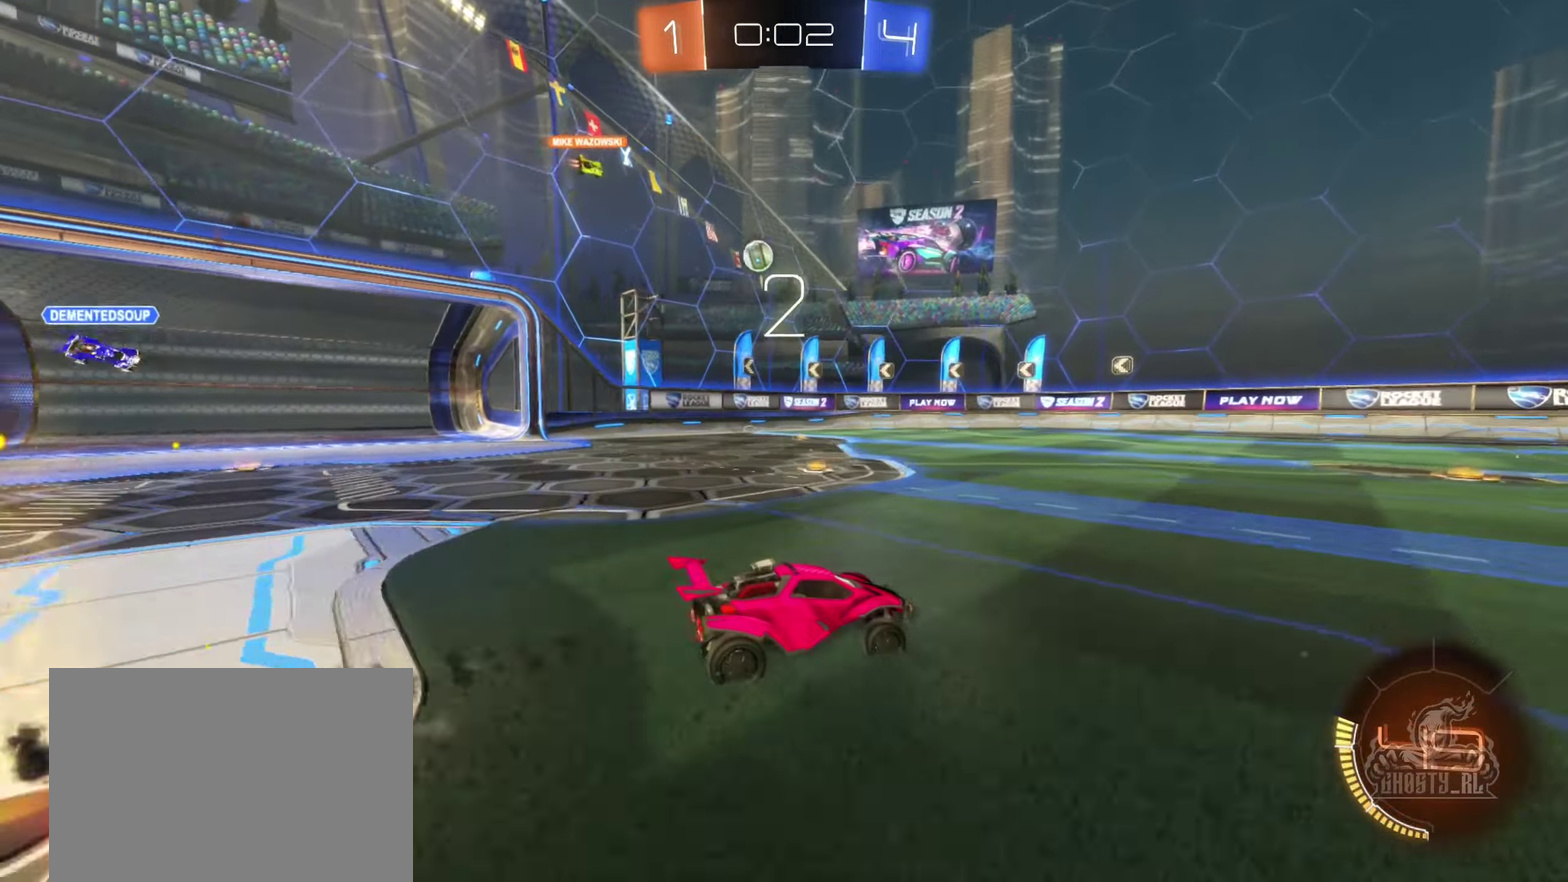
{"buttons": ["R2"], "left_stick": "center", "right_stick": "center", "events": [[283, "left_stick", "left"], [383, "left_stick", "center"]]}
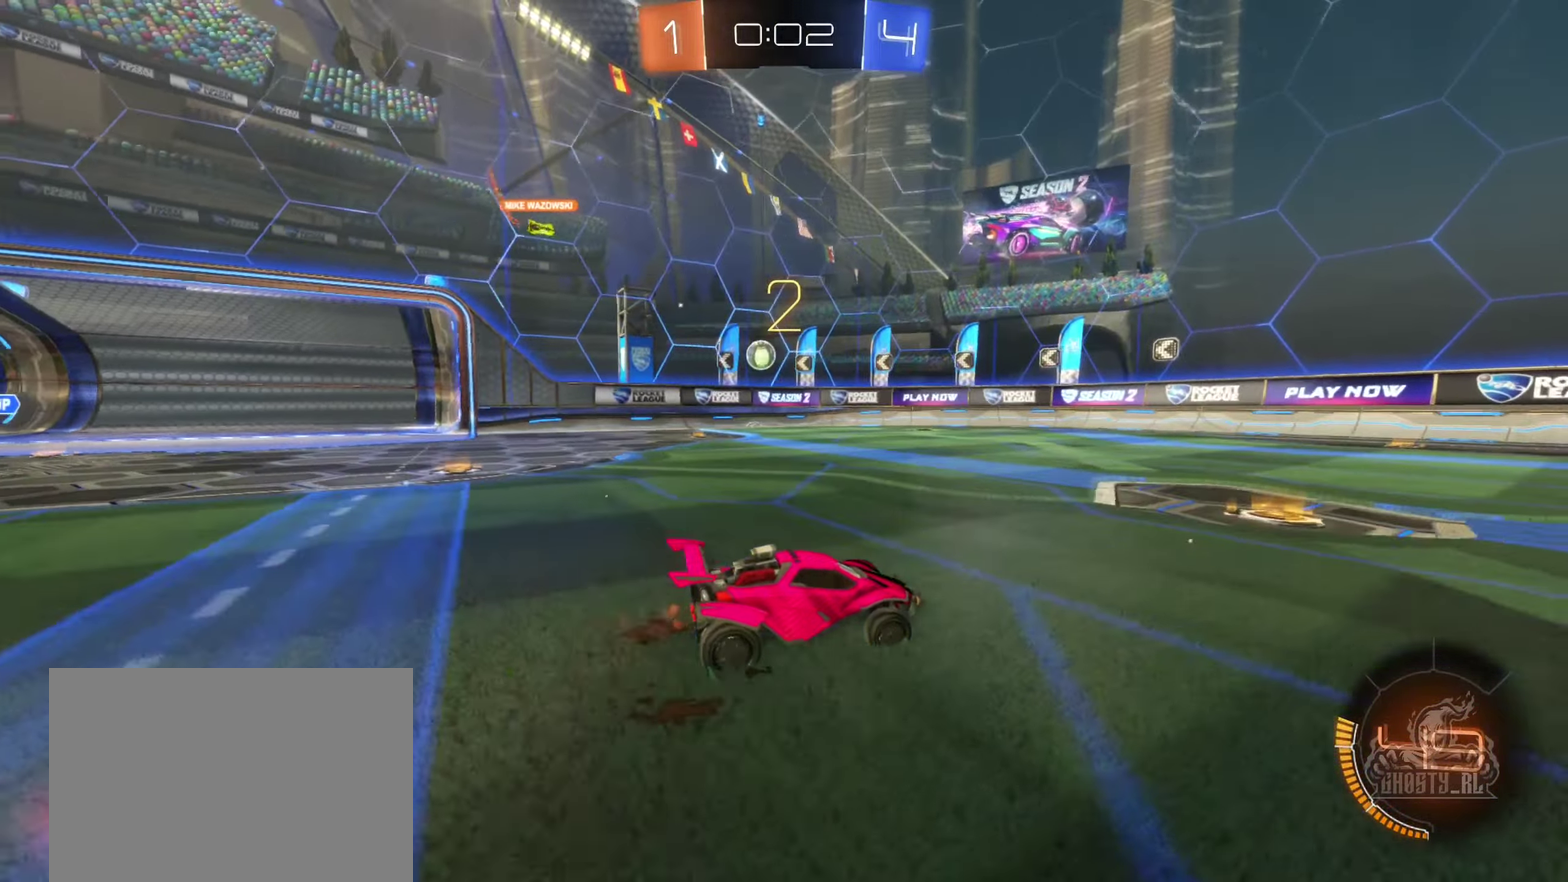
{"buttons": [], "left_stick": "left", "right_stick": "center", "events": [[116, "left_stick", "left"], [350, "left_stick", "center"], [466, "R2", "up"], [483, "left_stick", "left"]]}
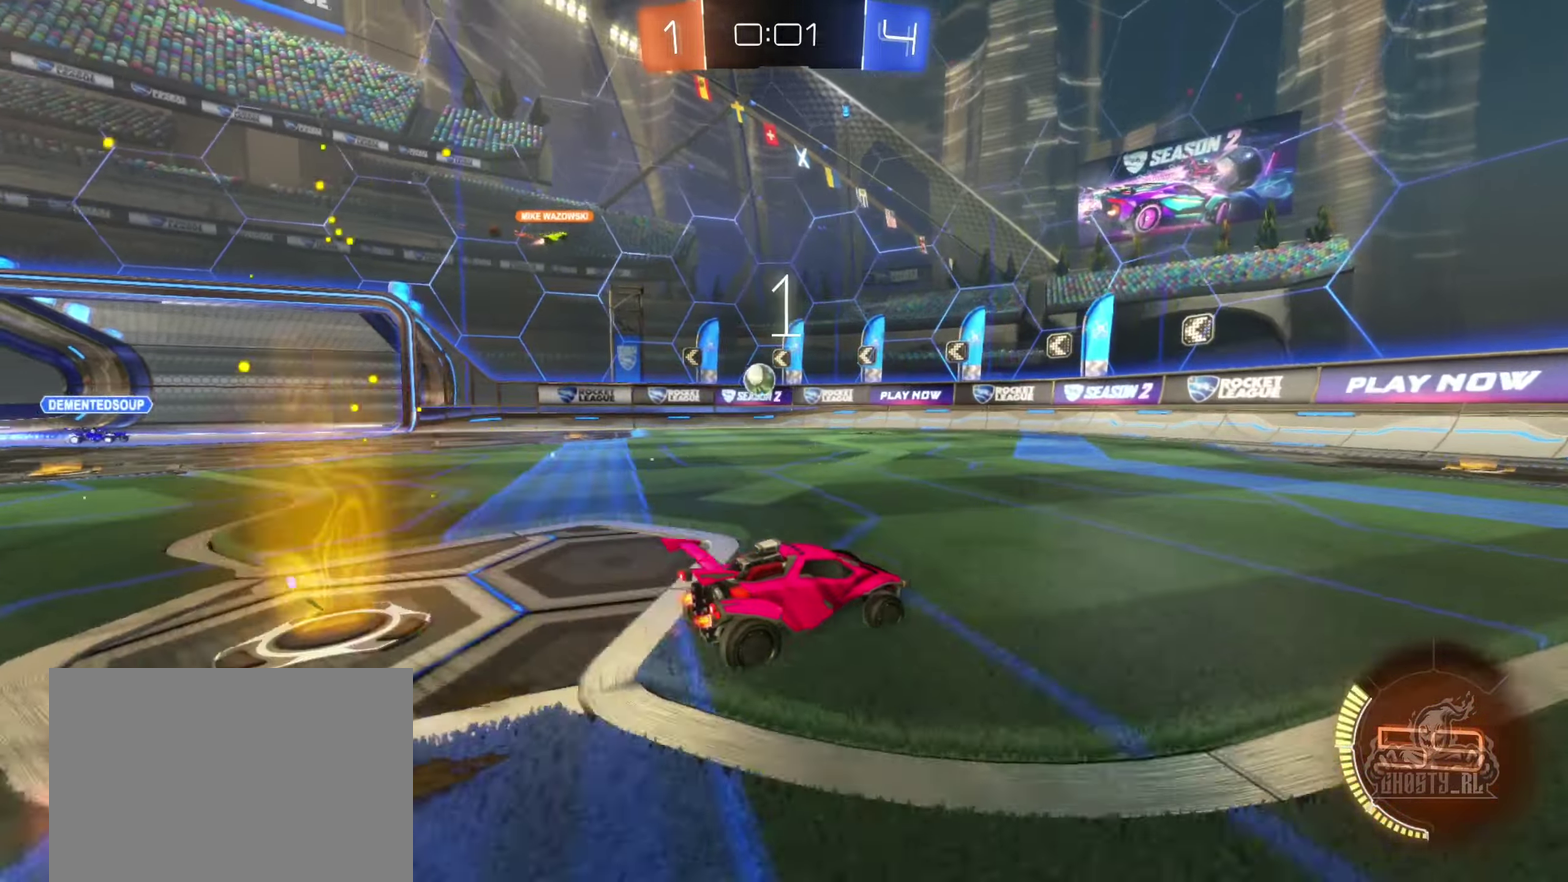
{"buttons": ["R2"], "left_stick": "center", "right_stick": "center", "events": [[16, "L2", "down"], [66, "left_stick", "up-left"], [166, "L2", "up"], [166, "left_stick", "left"], [250, "R2", "down"], [450, "left_stick", "center"]]}
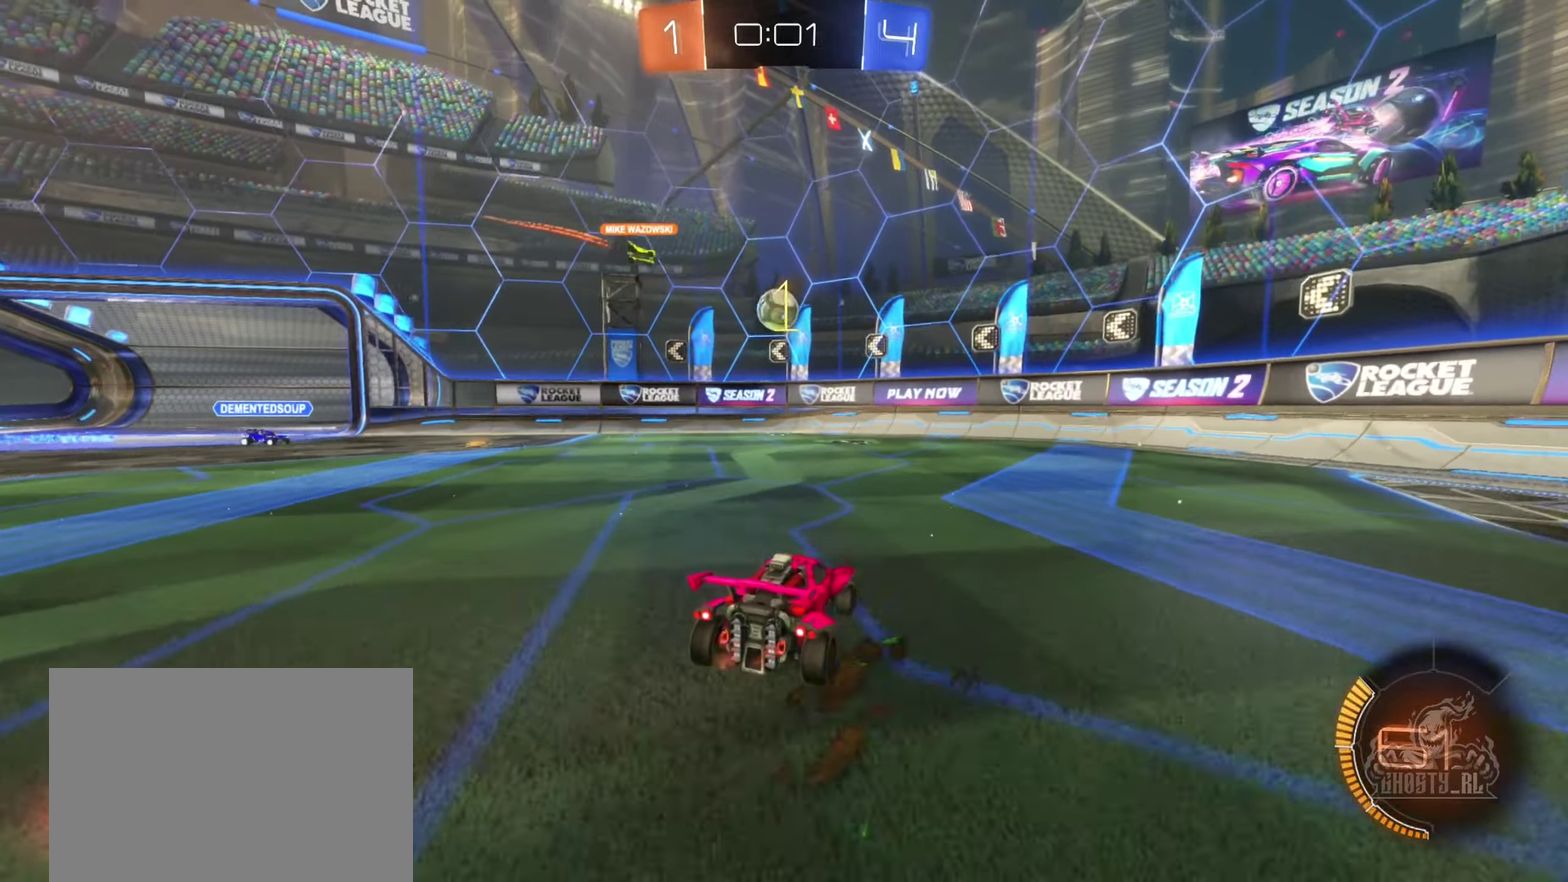
{"buttons": ["R2"], "left_stick": "right", "right_stick": "center", "events": [[166, "left_stick", "right"], [200, "R2", "up"], [333, "L2", "down"], [466, "L2", "up"], [500, "R2", "down"]]}
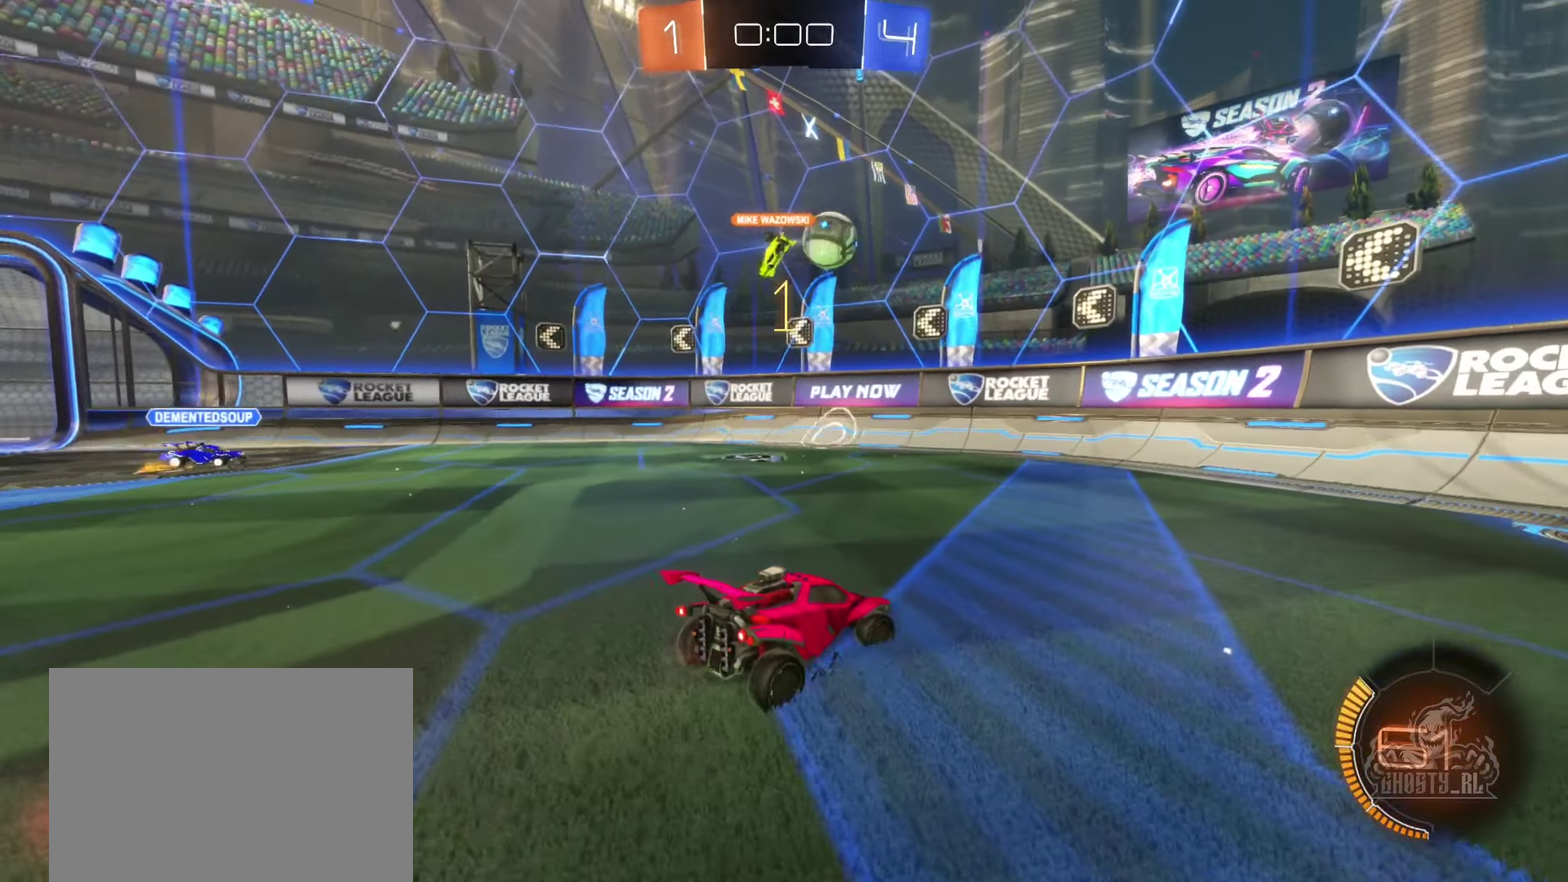
{"buttons": ["R2"], "left_stick": "right", "right_stick": "center", "events": [[283, "R2", "up"], [483, "R2", "down"]]}
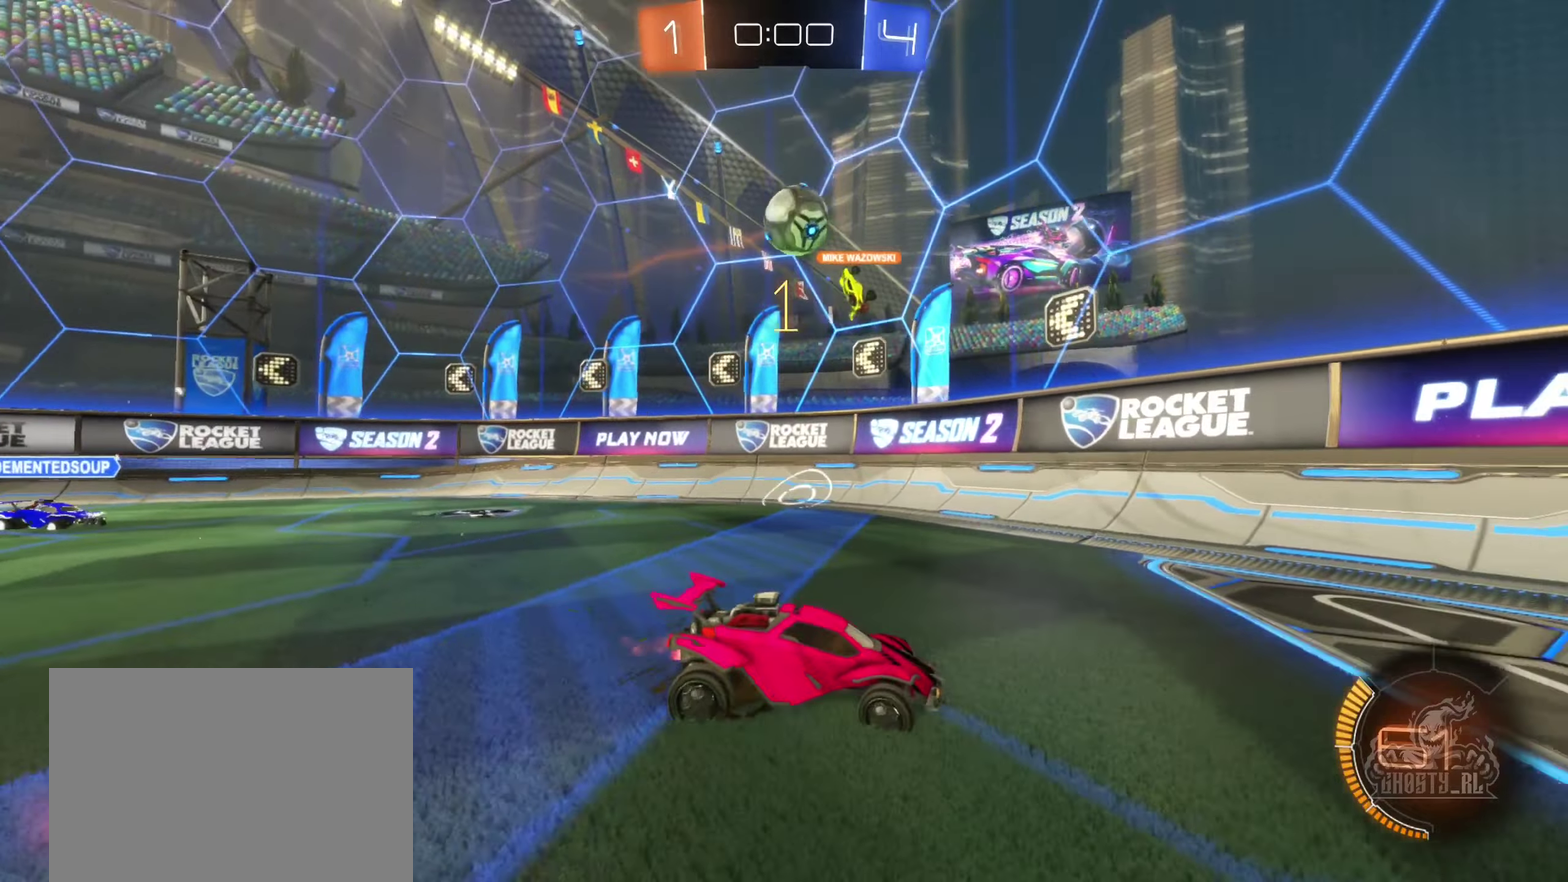
{"buttons": ["R2"], "left_stick": "right", "right_stick": "center", "events": [[200, "R2", "up"], [233, "left_stick", "center"], [317, "R2", "down"], [367, "left_stick", "right"]]}
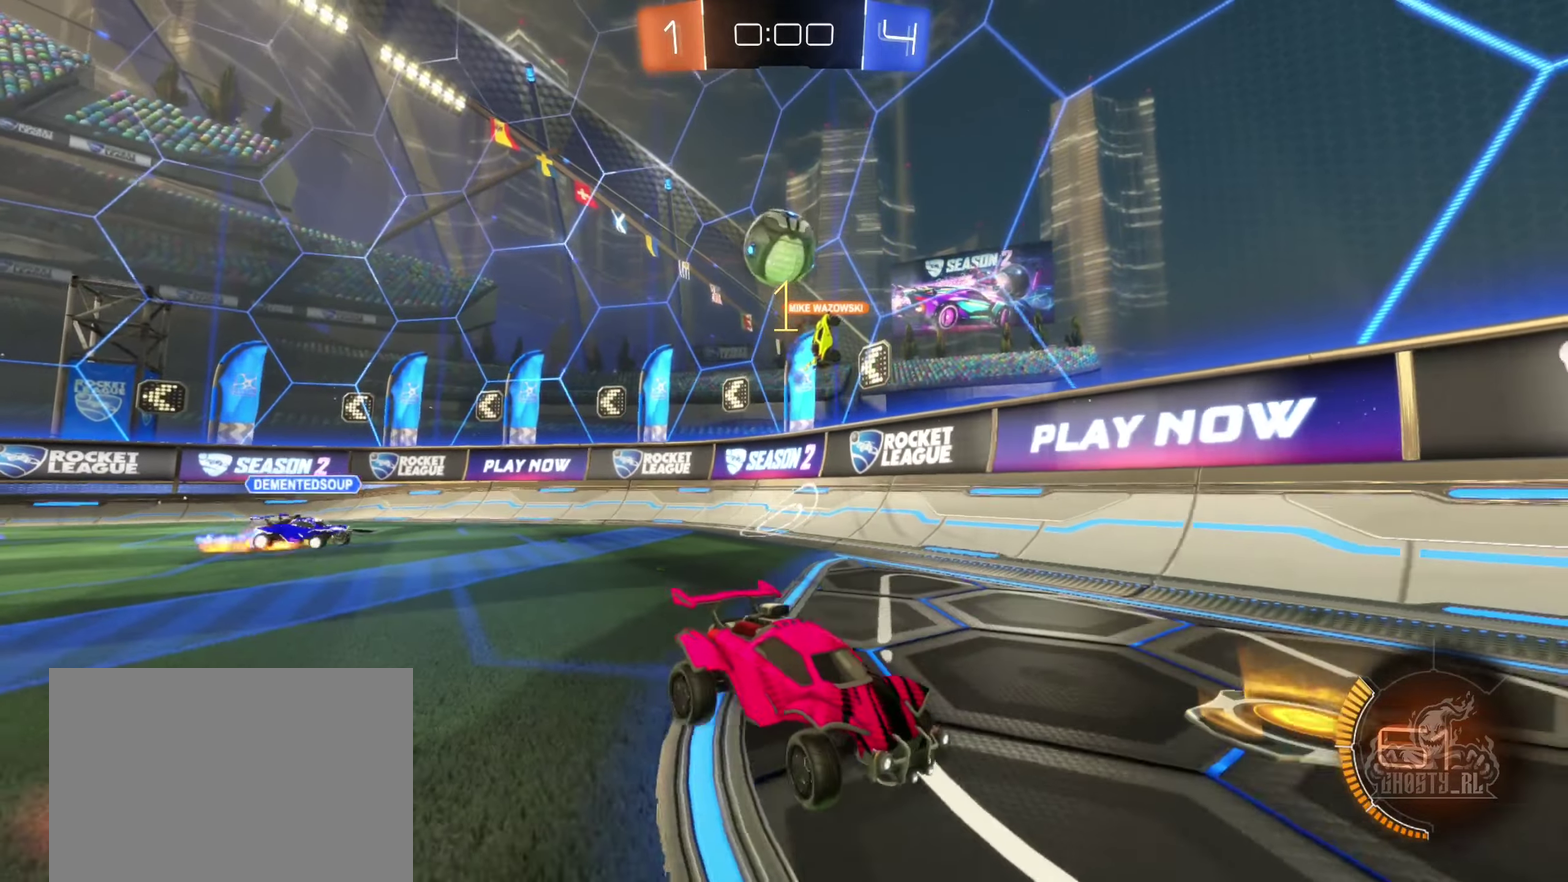
{"buttons": ["R2"], "left_stick": "center", "right_stick": "center", "events": [[67, "left_stick", "center"]]}
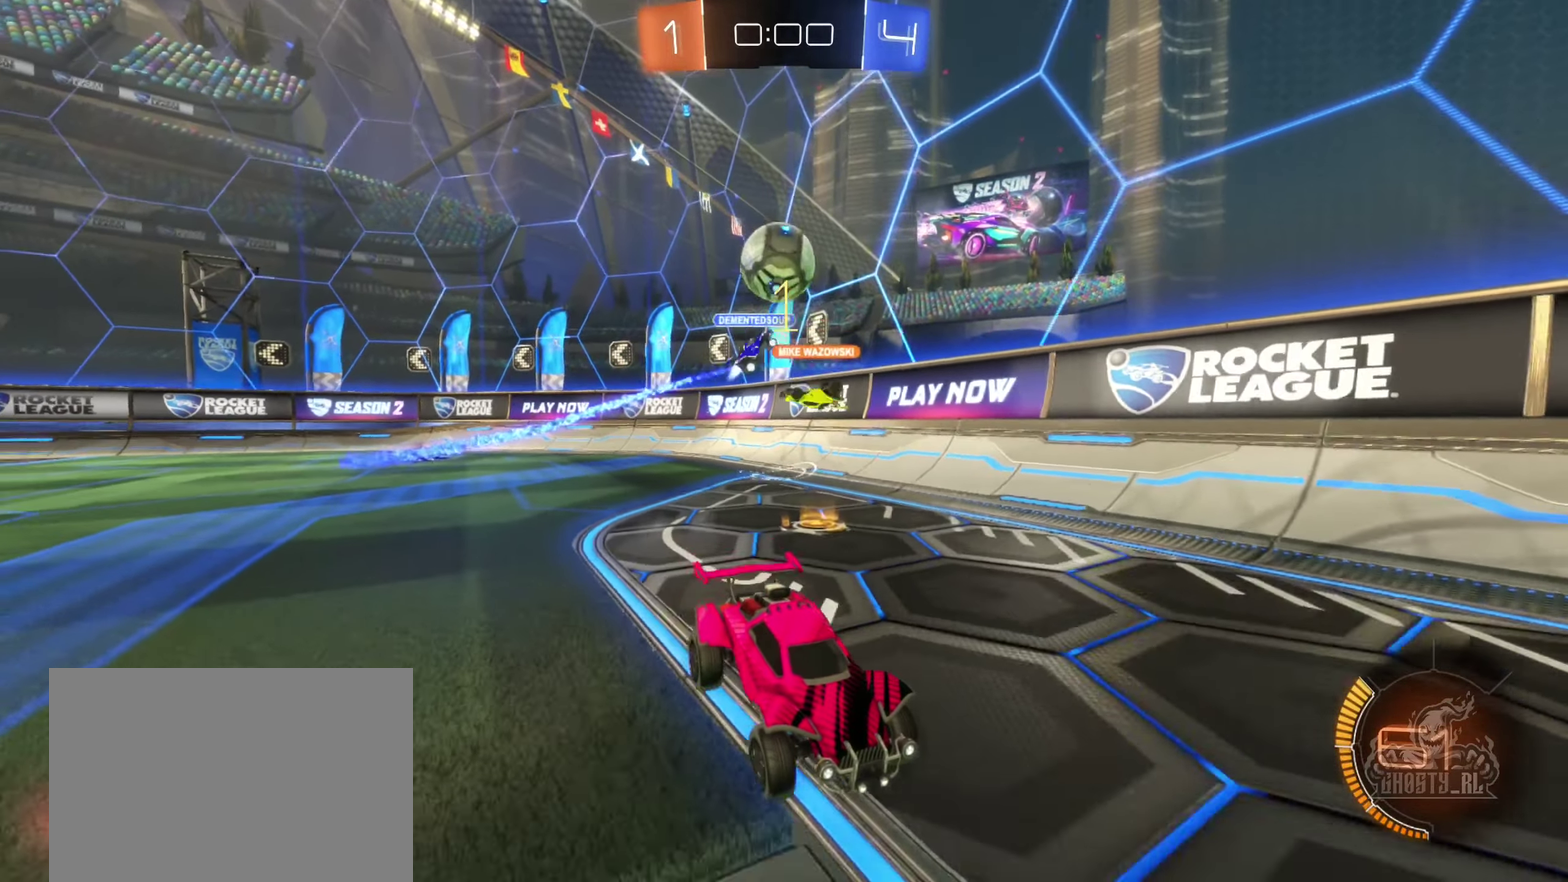
{"buttons": [], "left_stick": "center", "right_stick": "center", "events": [[350, "R2", "up"]]}
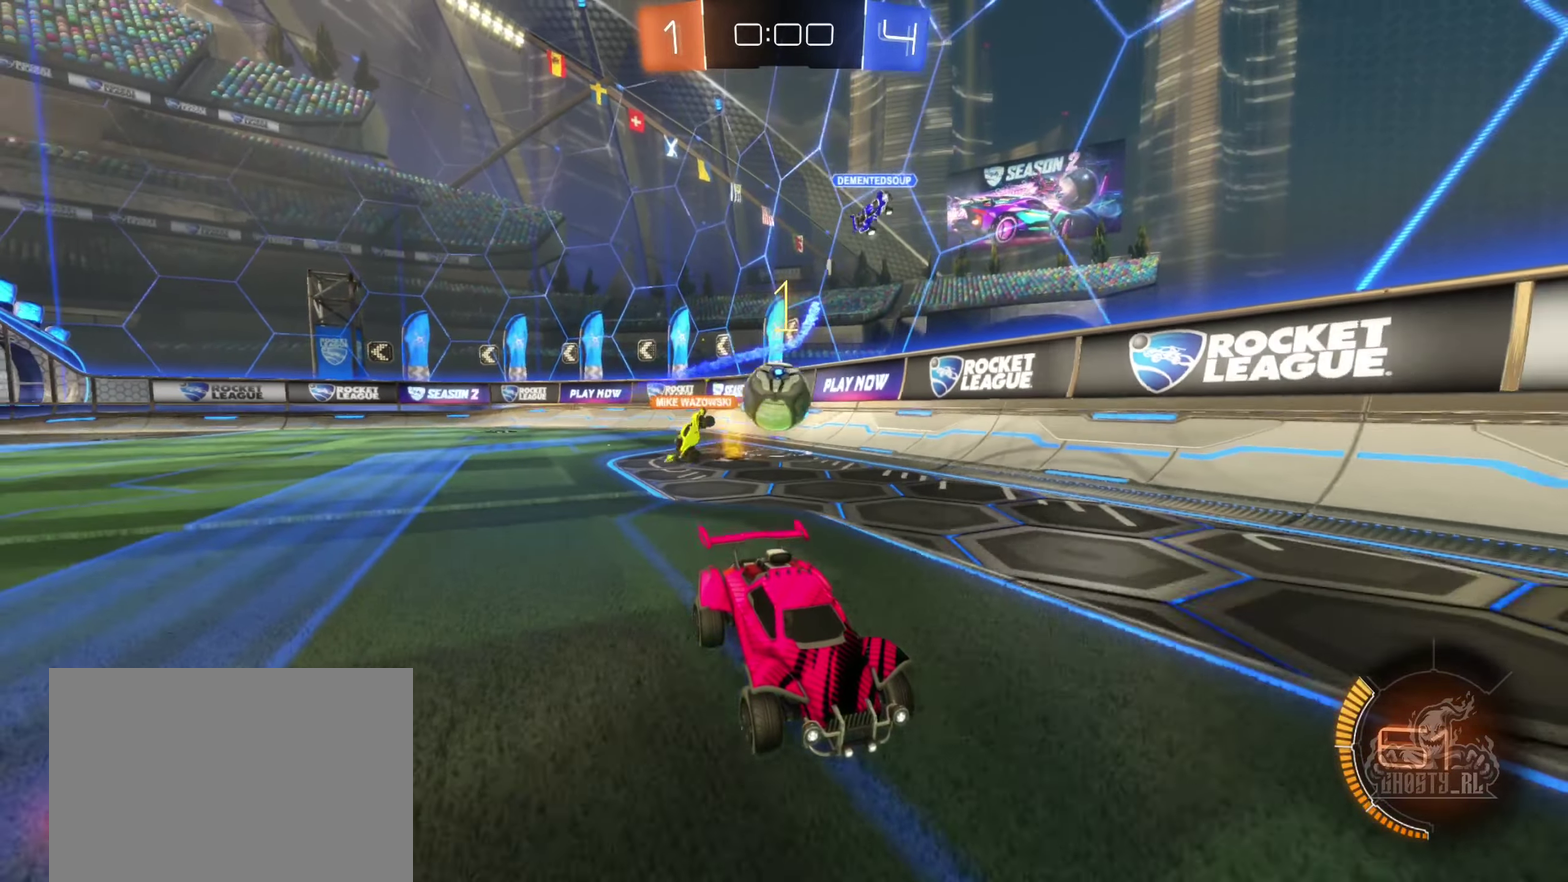
{"buttons": [], "left_stick": "center", "right_stick": "center", "events": []}
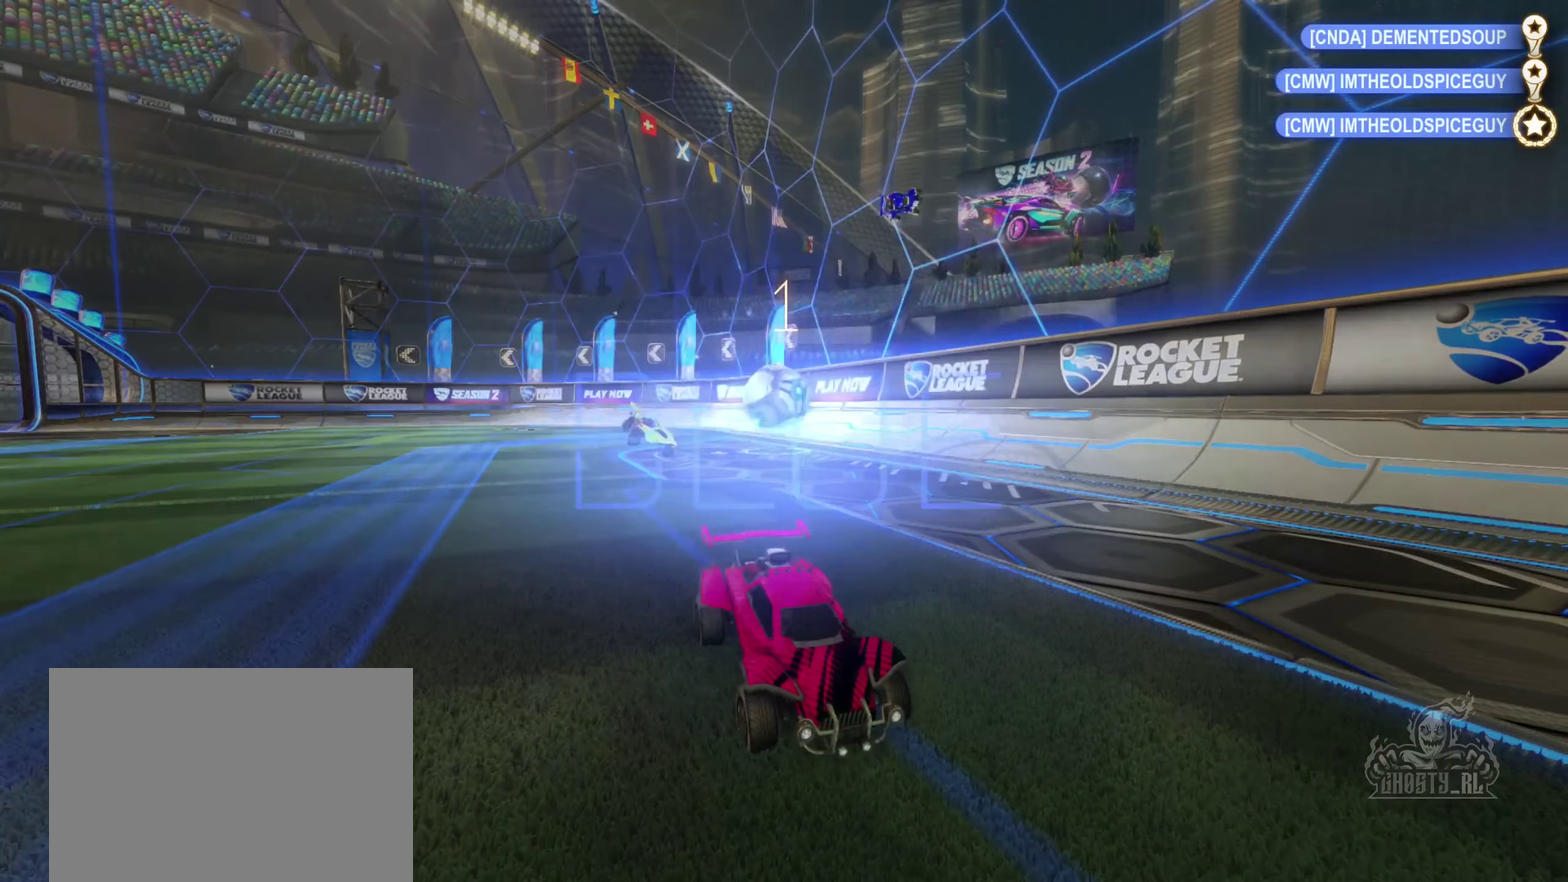
{"buttons": ["DPAD_UP"], "left_stick": "center", "right_stick": "center", "events": [[300, "DPAD_UP", "down"], [400, "DPAD_UP", "up"], [467, "DPAD_UP", "down"]]}
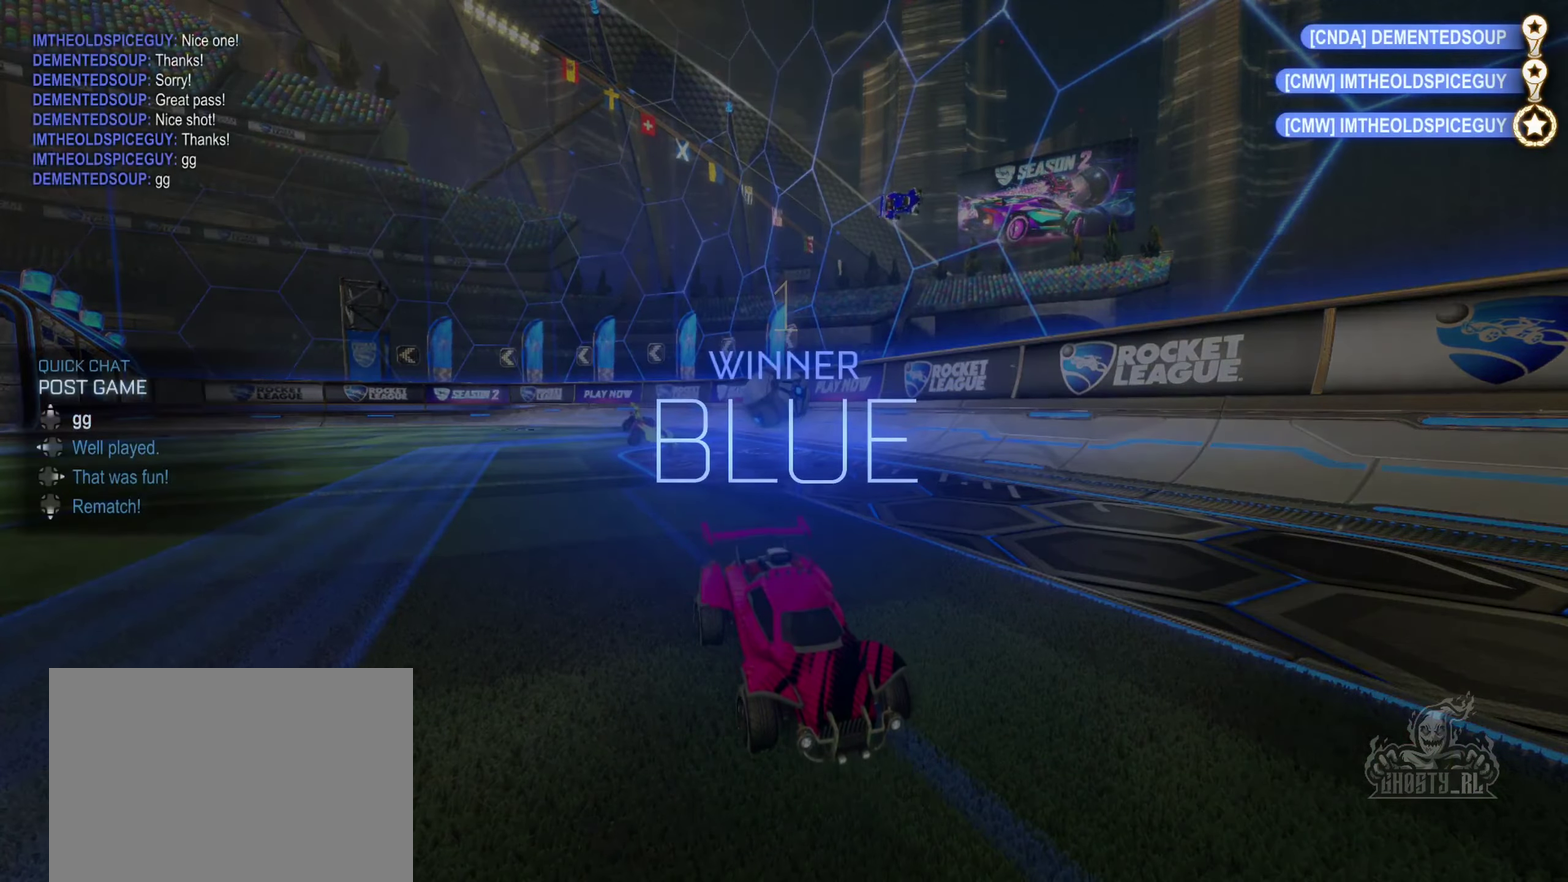
{"buttons": [], "left_stick": "center", "right_stick": "center", "events": [[83, "DPAD_UP", "up"]]}
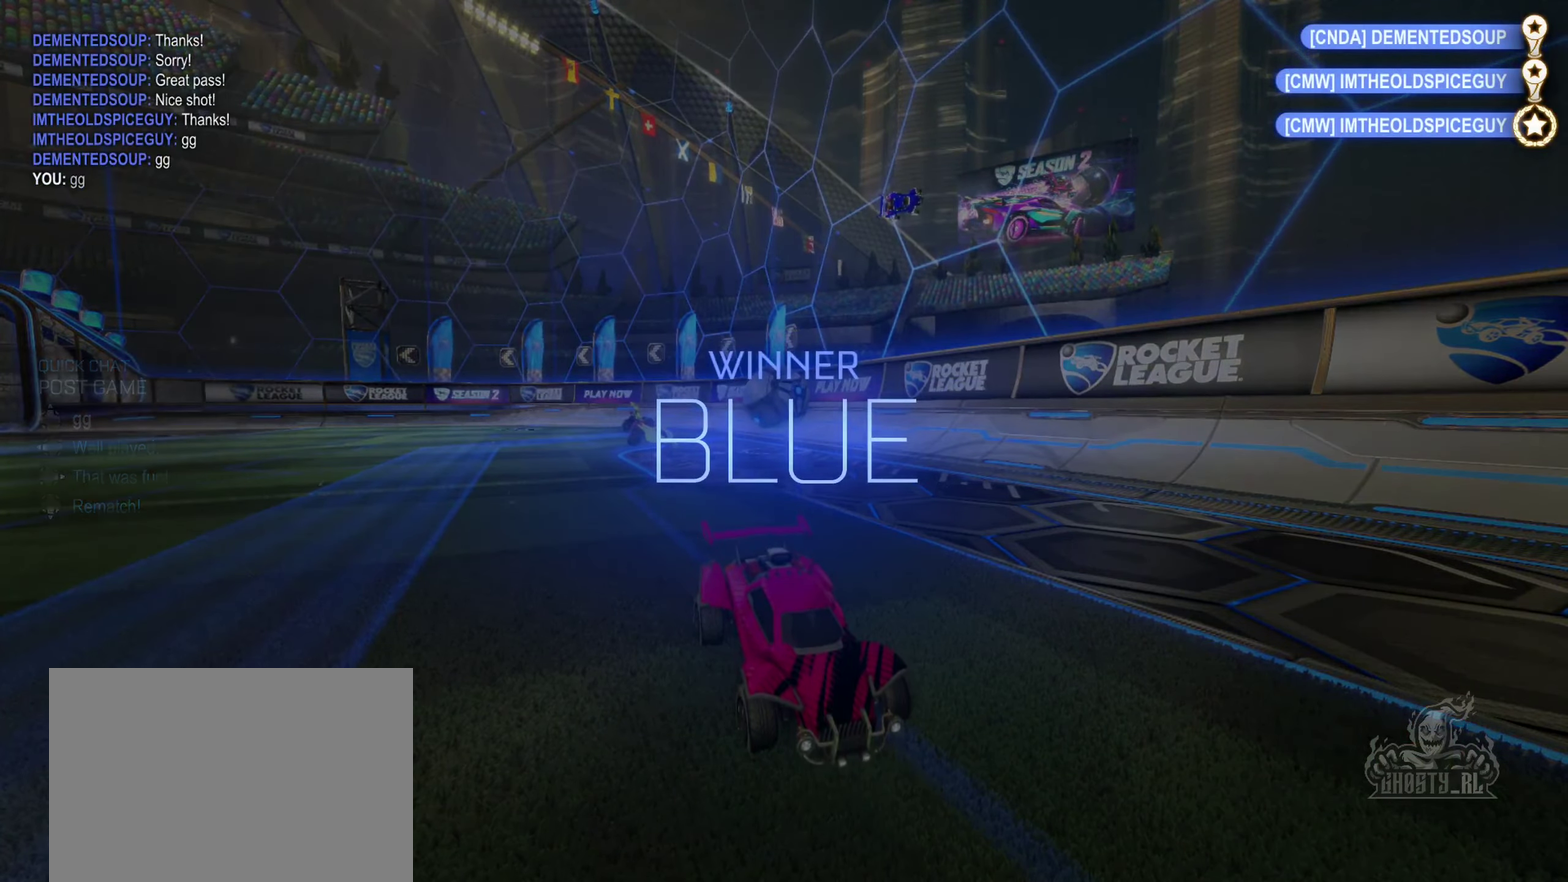
{"buttons": [], "left_stick": "center", "right_stick": "center", "events": []}
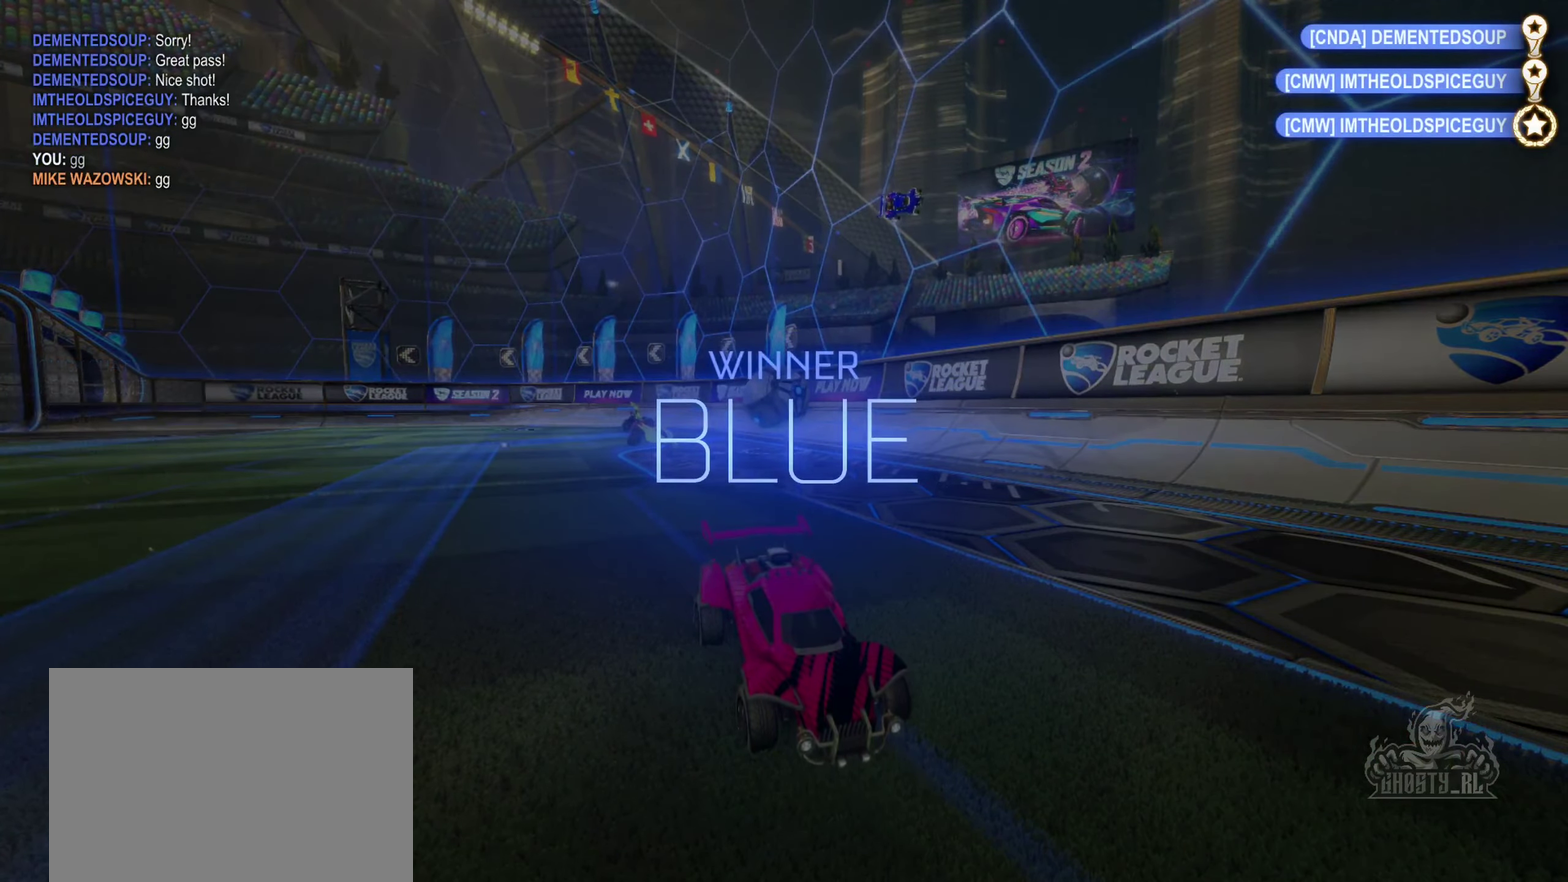
{"buttons": ["A"], "left_stick": "center", "right_stick": "center", "events": [[467, "A", "down"]]}
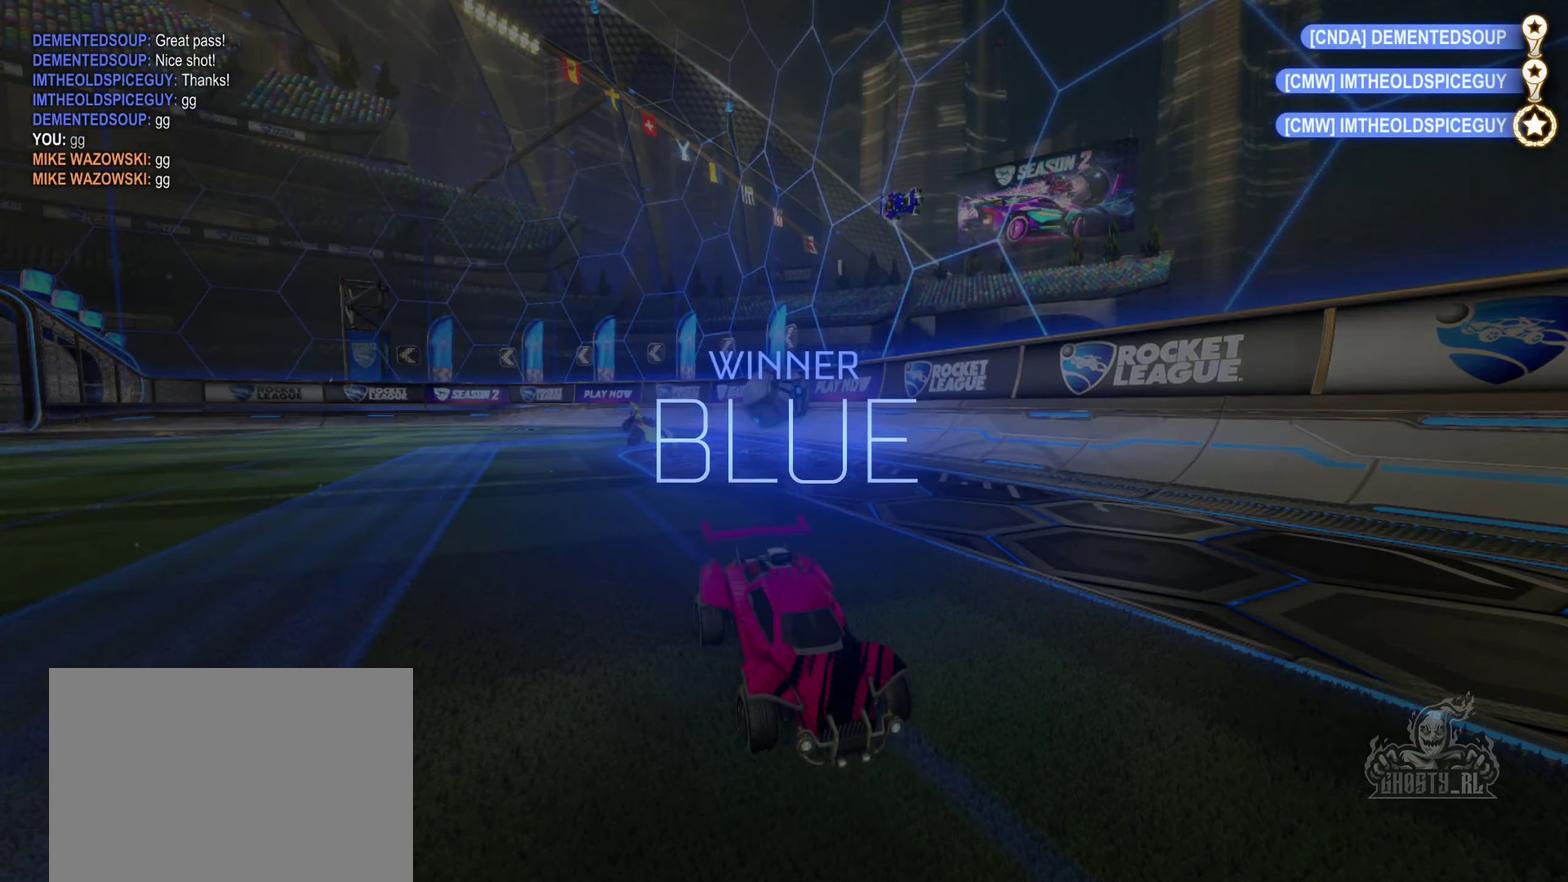
{"buttons": [], "left_stick": "center", "right_stick": "center", "events": [[133, "A", "up"]]}
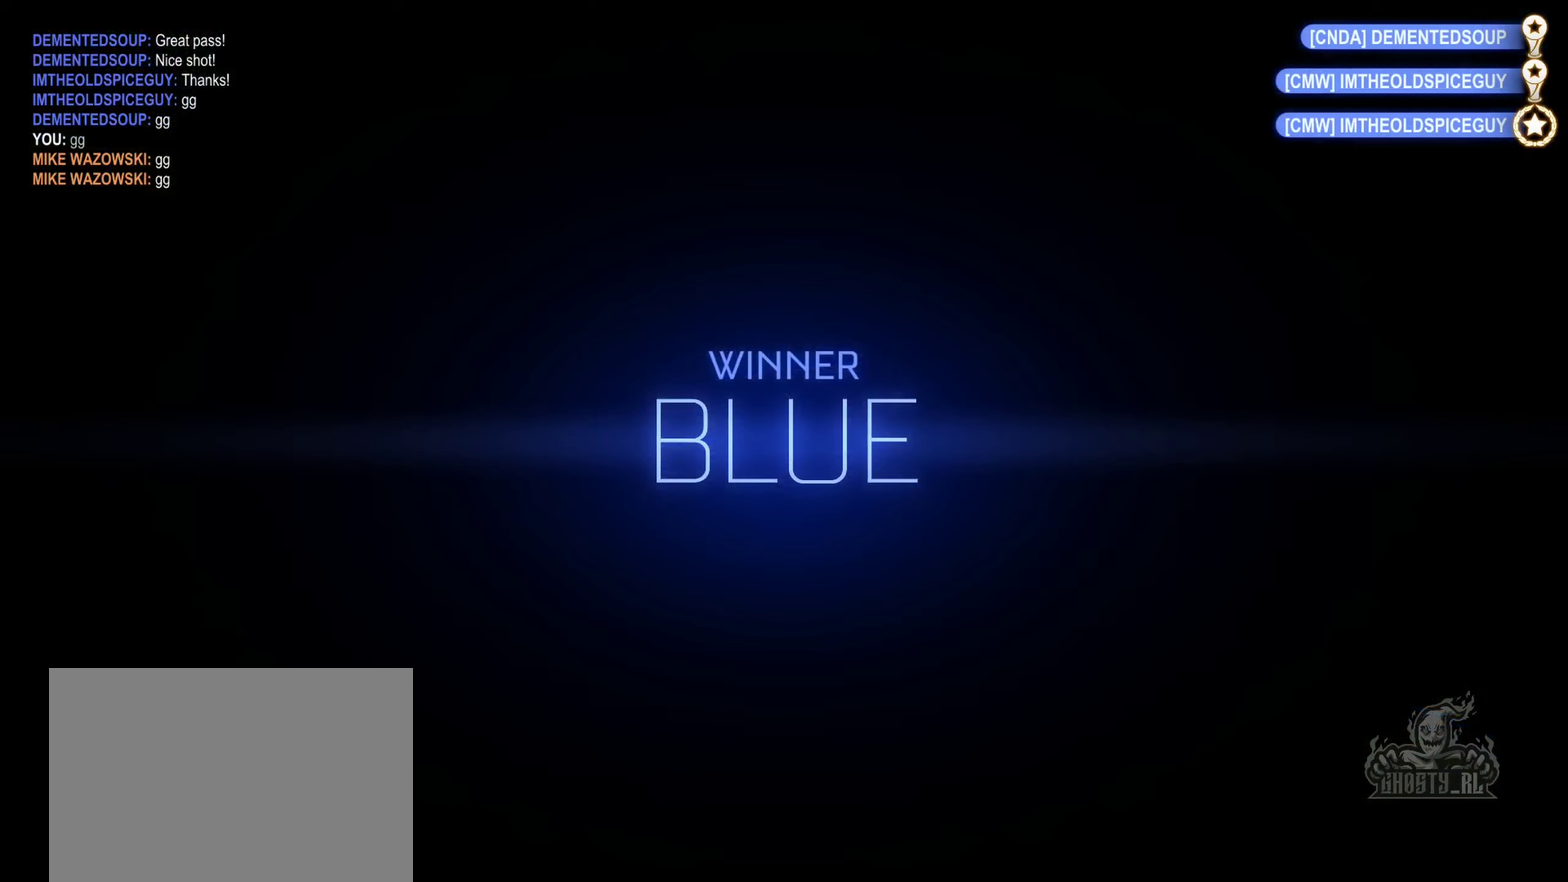
{"buttons": [], "left_stick": "center", "right_stick": "center", "events": []}
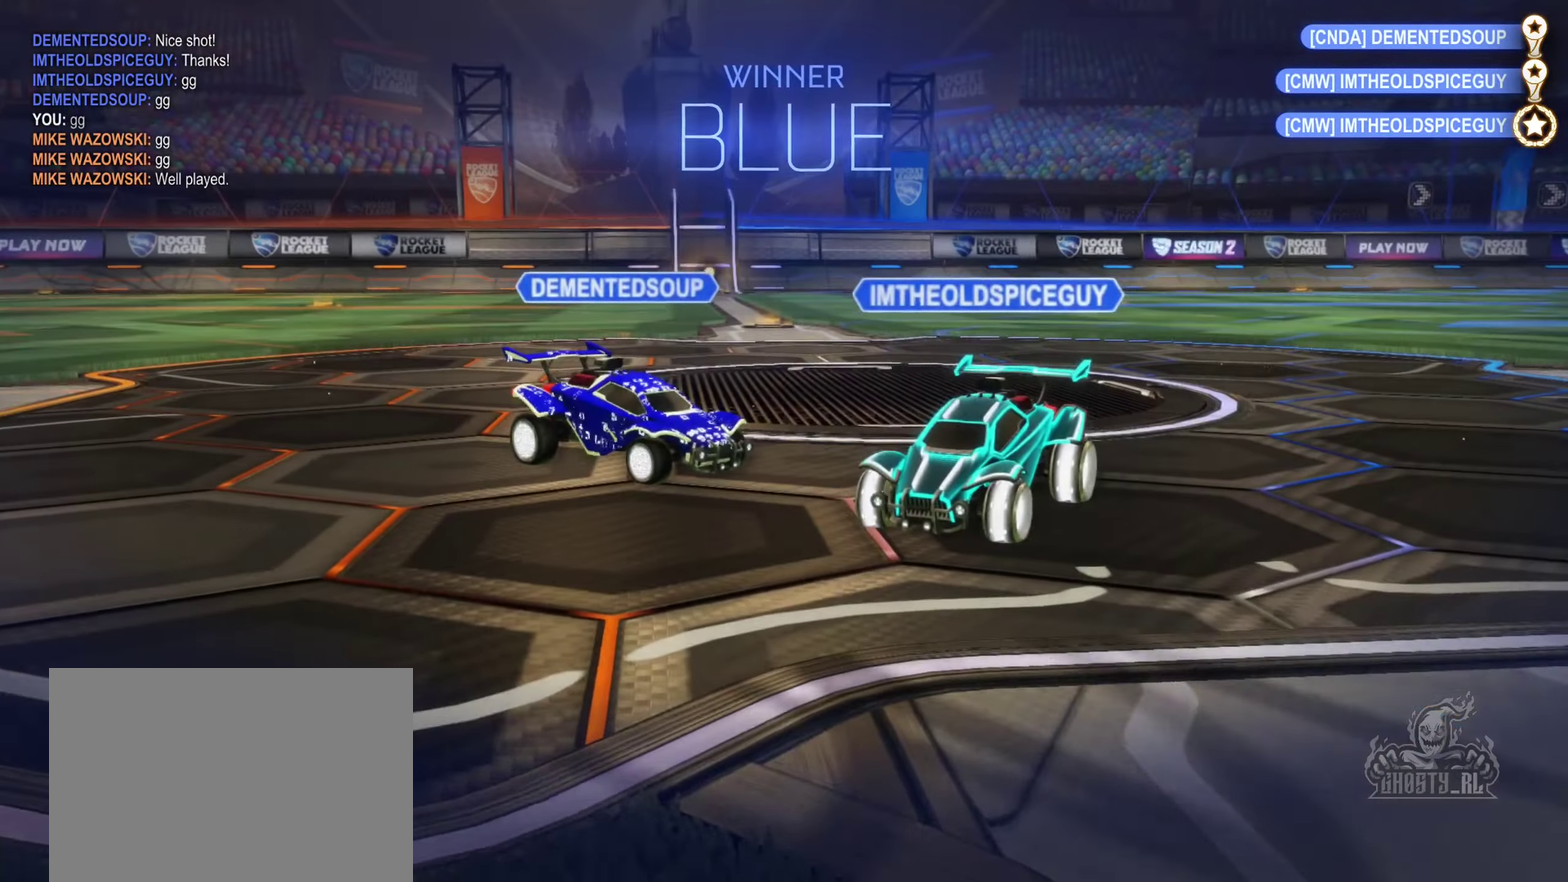
{"buttons": [], "left_stick": "center", "right_stick": "center", "events": []}
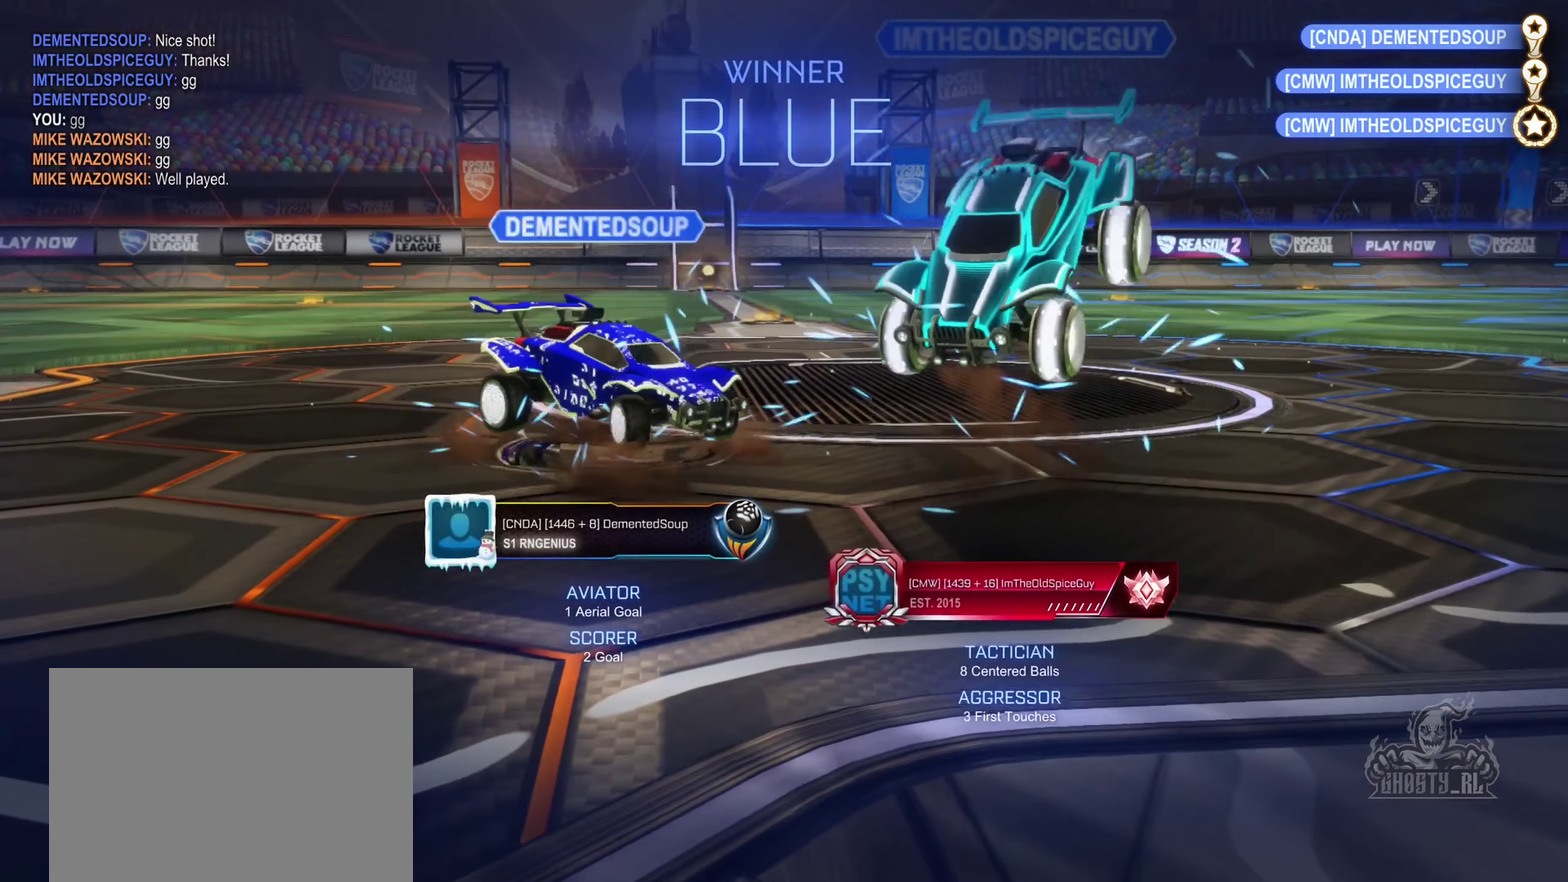
{"buttons": [], "left_stick": "center", "right_stick": "center", "events": []}
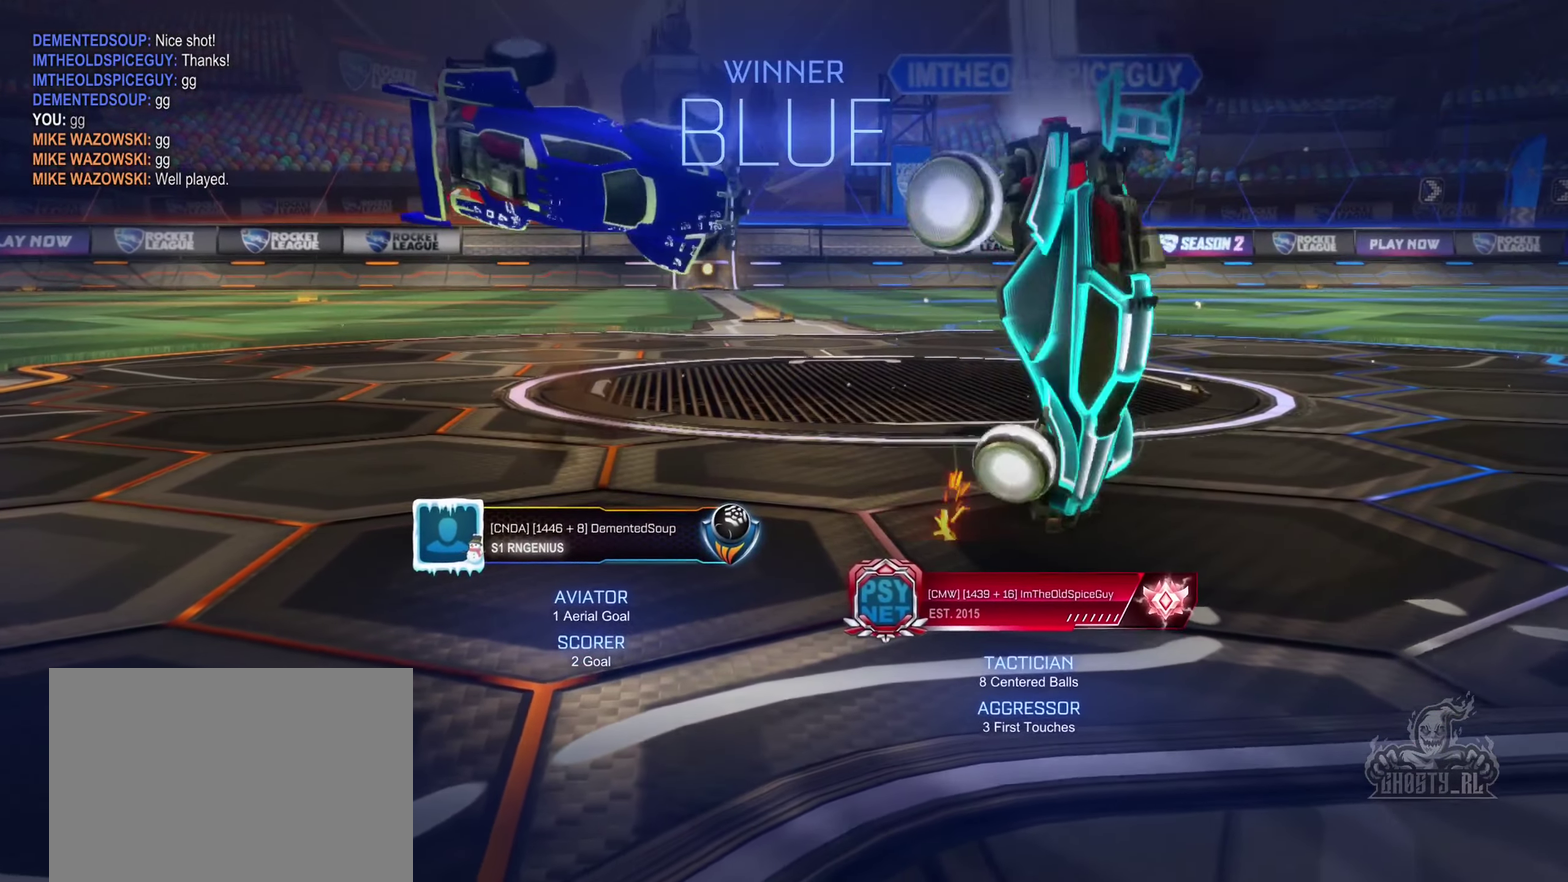
{"buttons": [], "left_stick": "center", "right_stick": "center", "events": []}
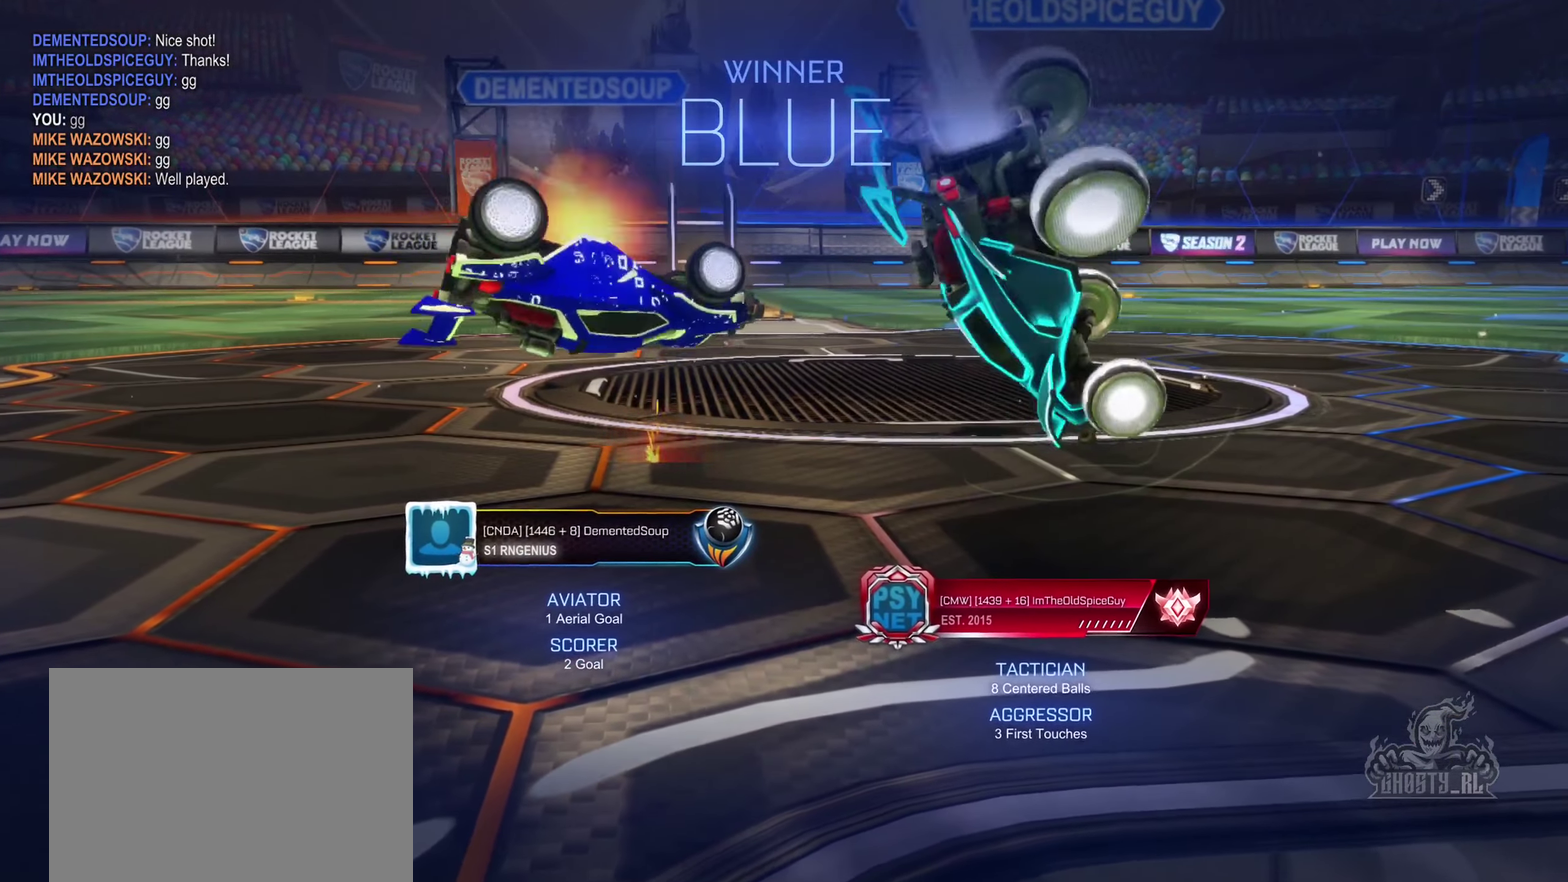
{"buttons": [], "left_stick": "center", "right_stick": "center", "events": []}
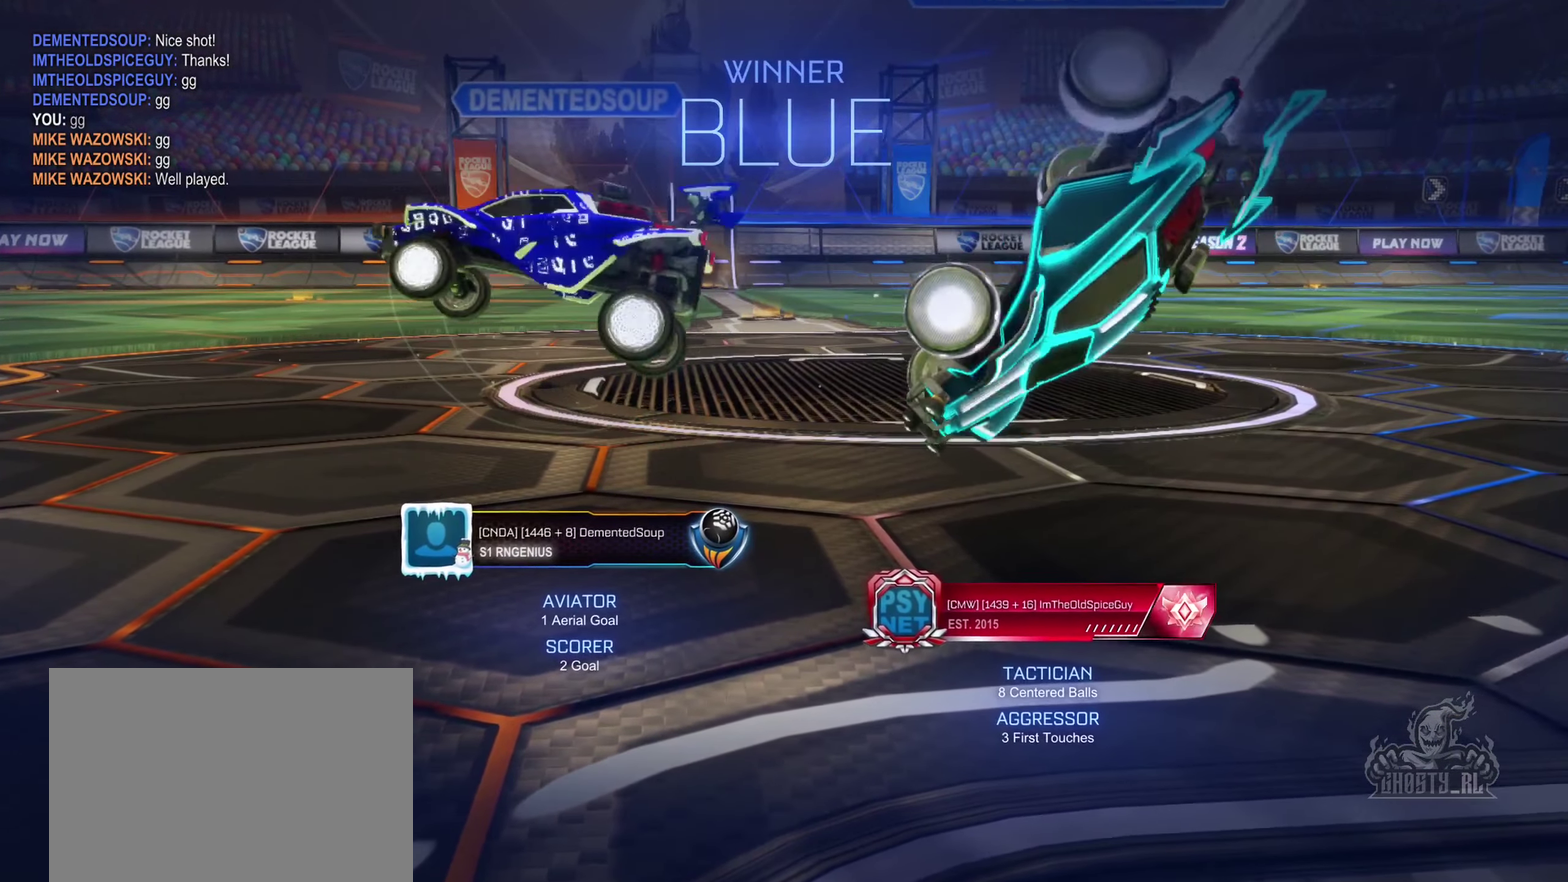
{"buttons": [], "left_stick": "center", "right_stick": "center", "events": []}
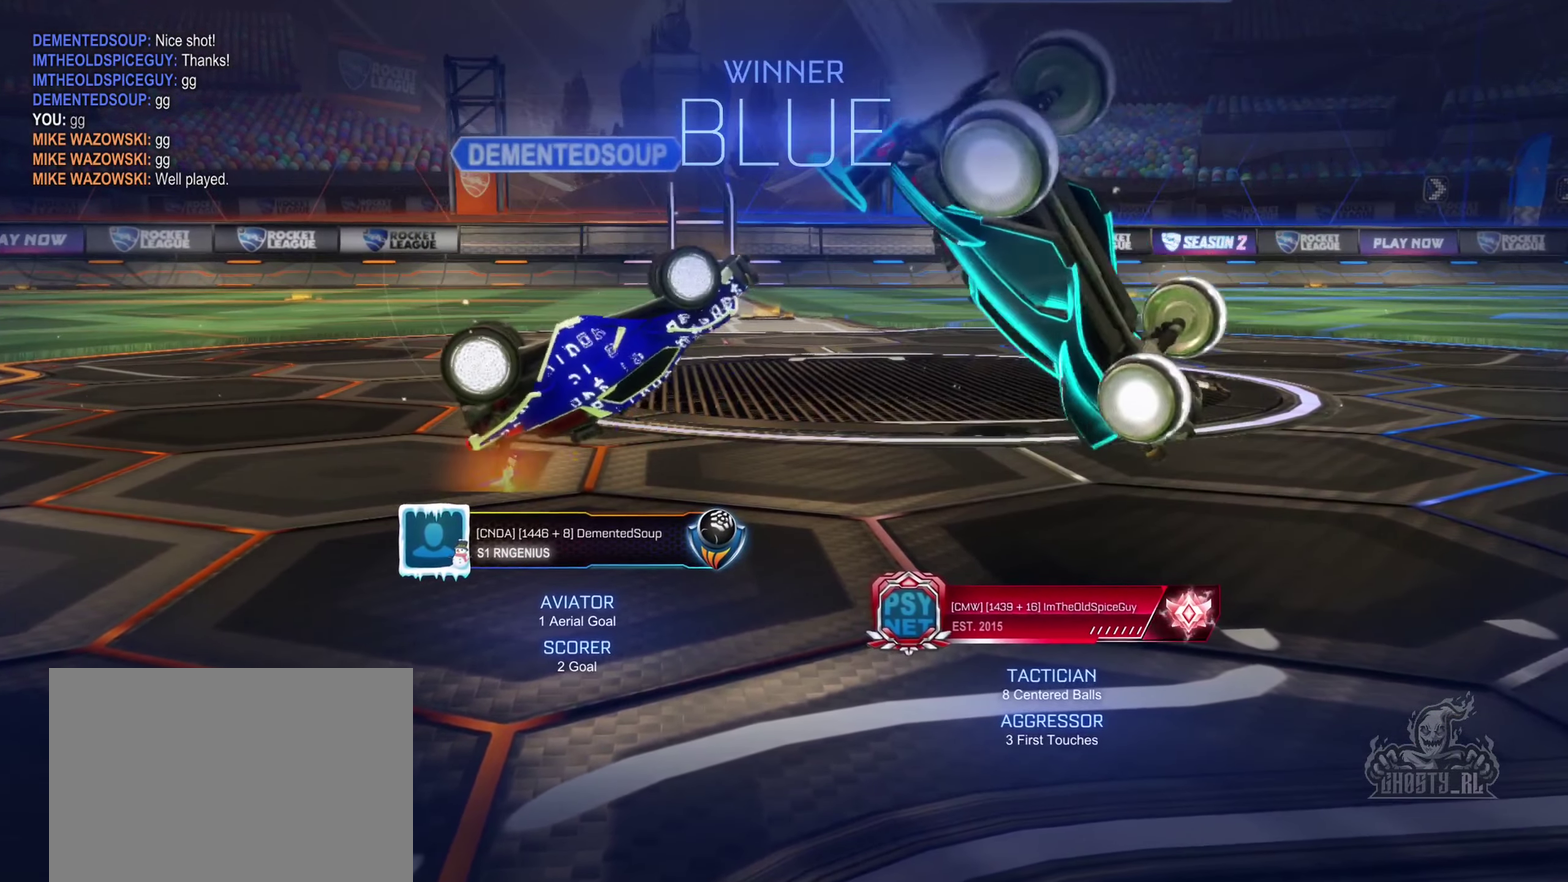
{"buttons": [], "left_stick": "center", "right_stick": "center", "events": []}